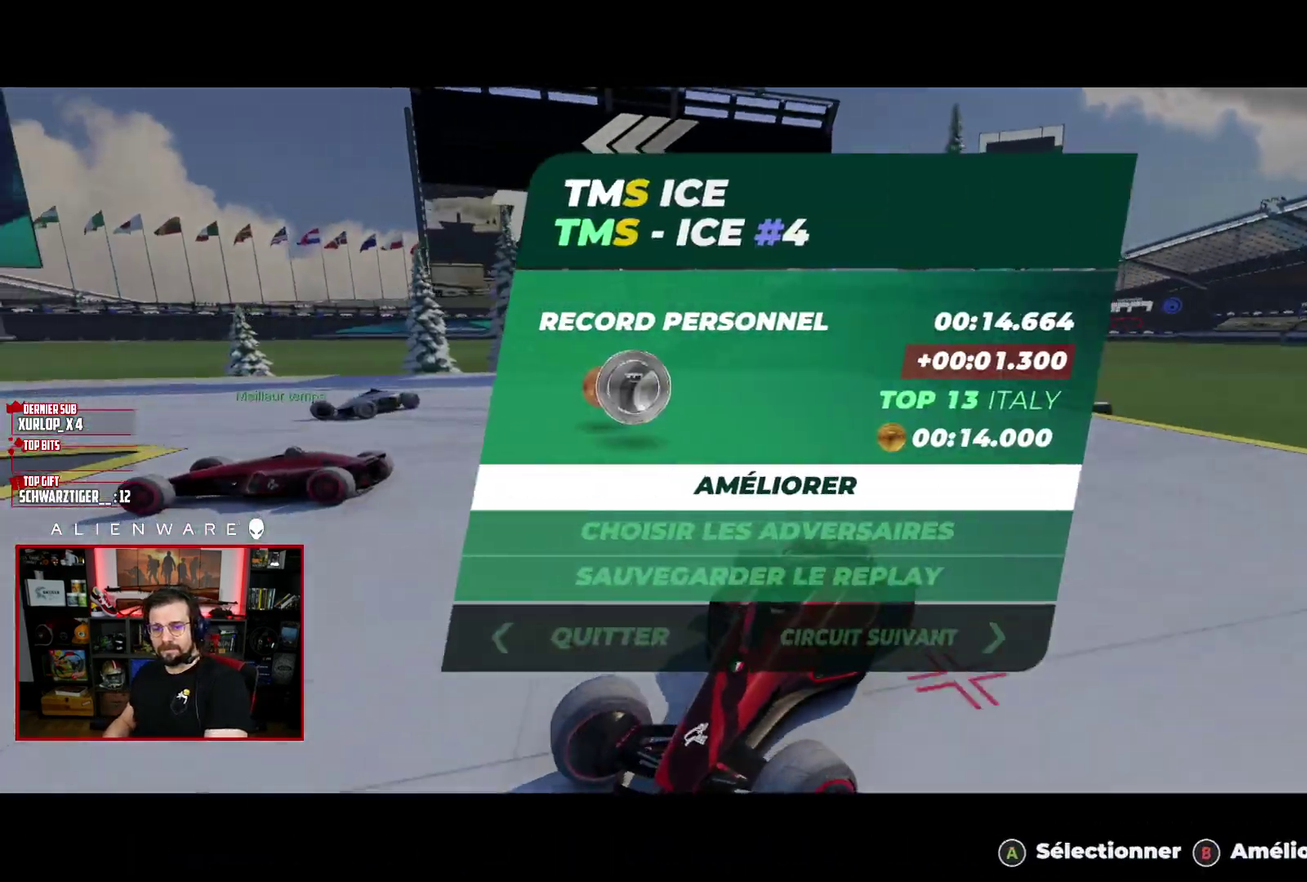
Gameplay with a controller (Xbox layout); each line is a JSON object with the inputs held at the frame after it. "events" lists button and stick changes between this image and that frame as [ms after this image, input, new state], when the widget could be followed in between. Not read: L1 R1.
{"buttons": ["A"], "left_stick": "center", "right_stick": "center", "events": [[483, "A", "down"]]}
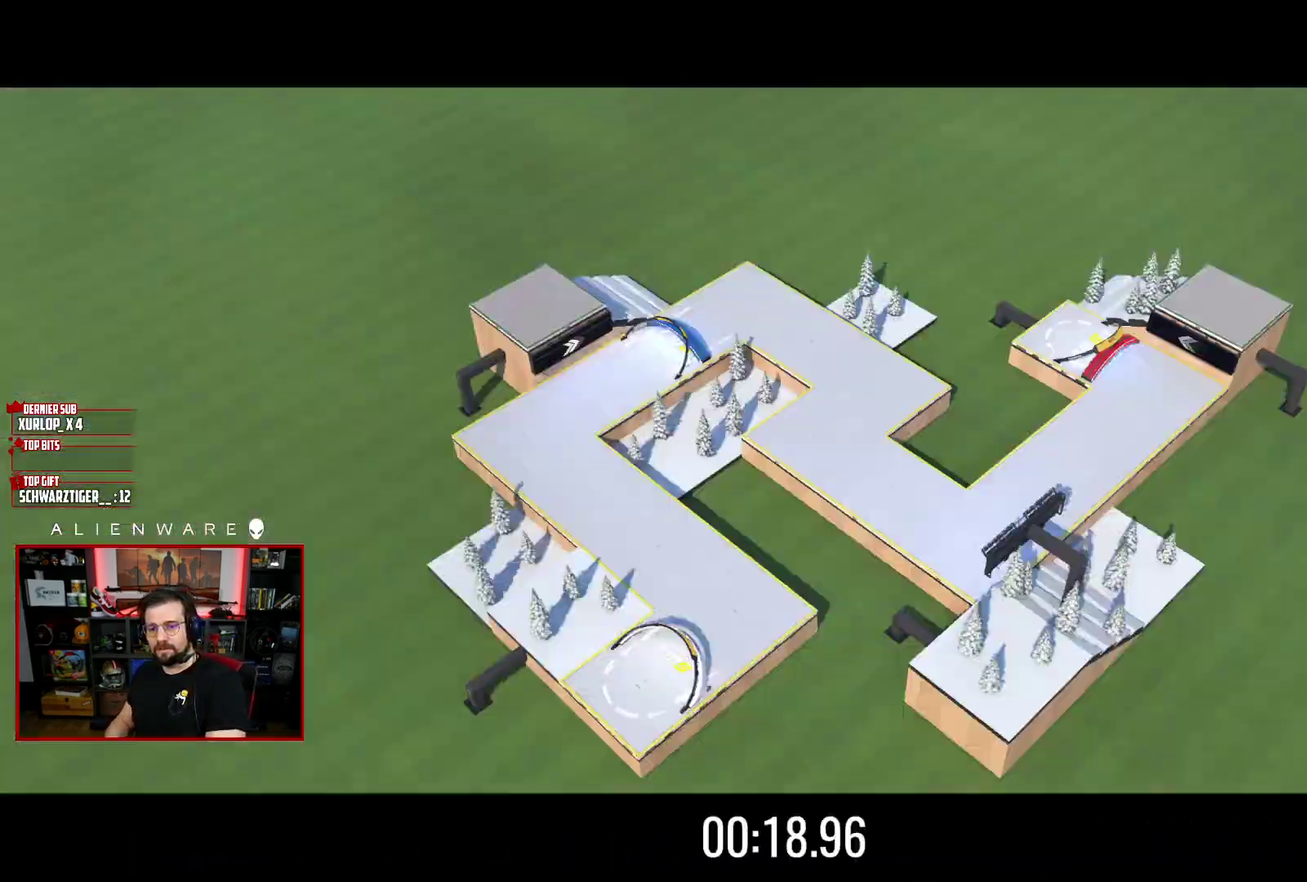
{"buttons": [], "left_stick": "center", "right_stick": "center", "events": [[133, "A", "up"]]}
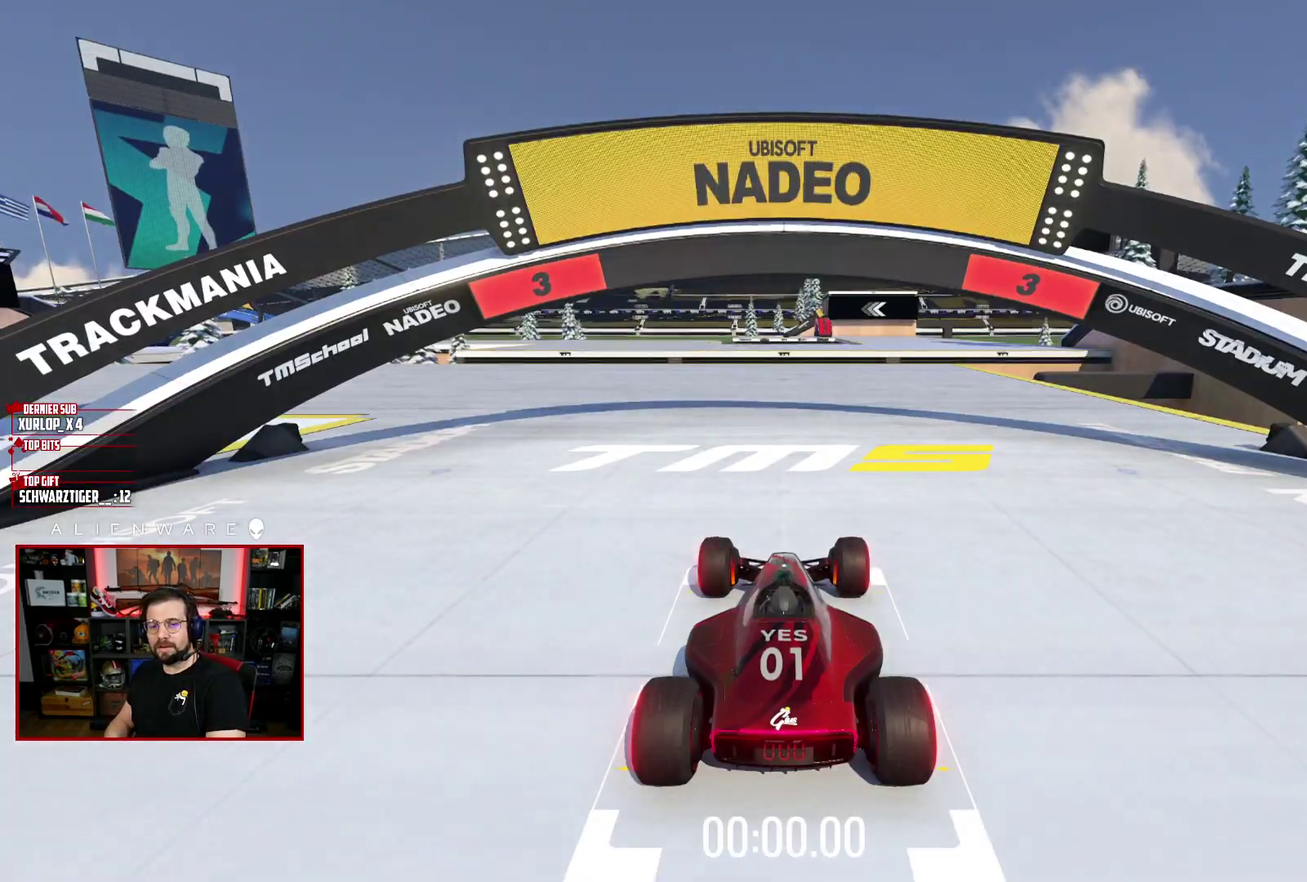
{"buttons": [], "left_stick": "center", "right_stick": "center", "events": []}
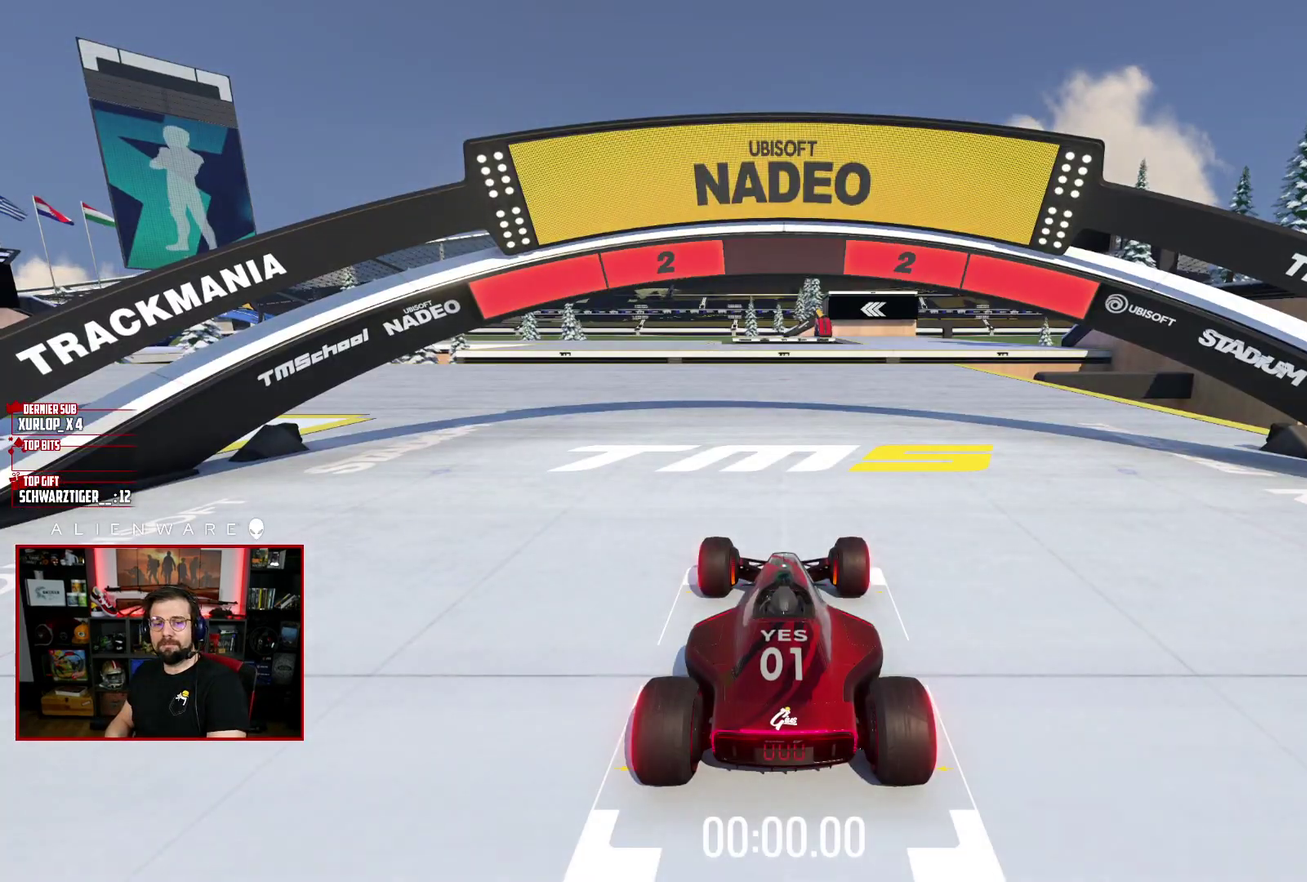
{"buttons": ["X"], "left_stick": "left", "right_stick": "center", "events": [[283, "X", "down"], [400, "left_stick", "left"]]}
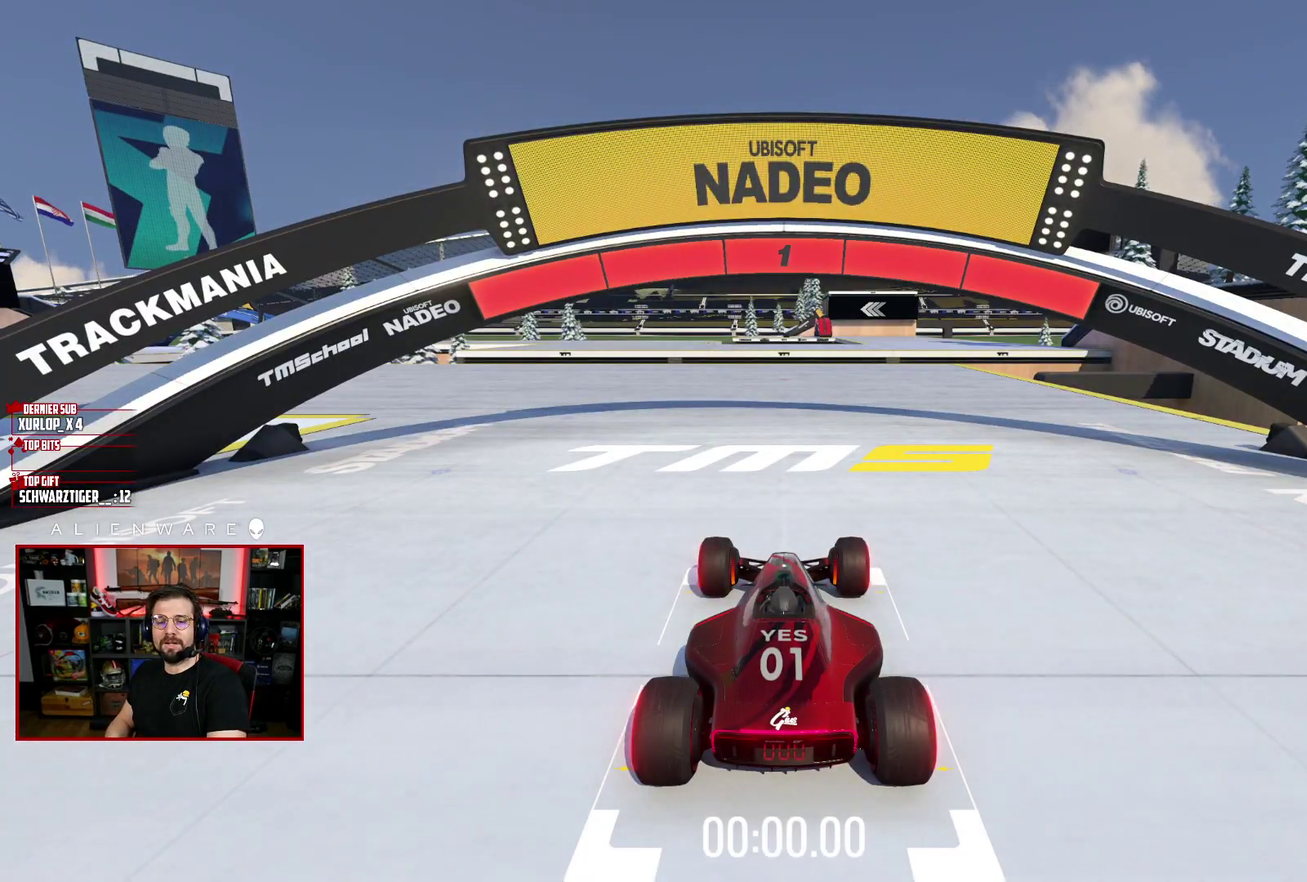
{"buttons": ["X"], "left_stick": "left", "right_stick": "center", "events": [[133, "left_stick", "center"], [350, "left_stick", "left"]]}
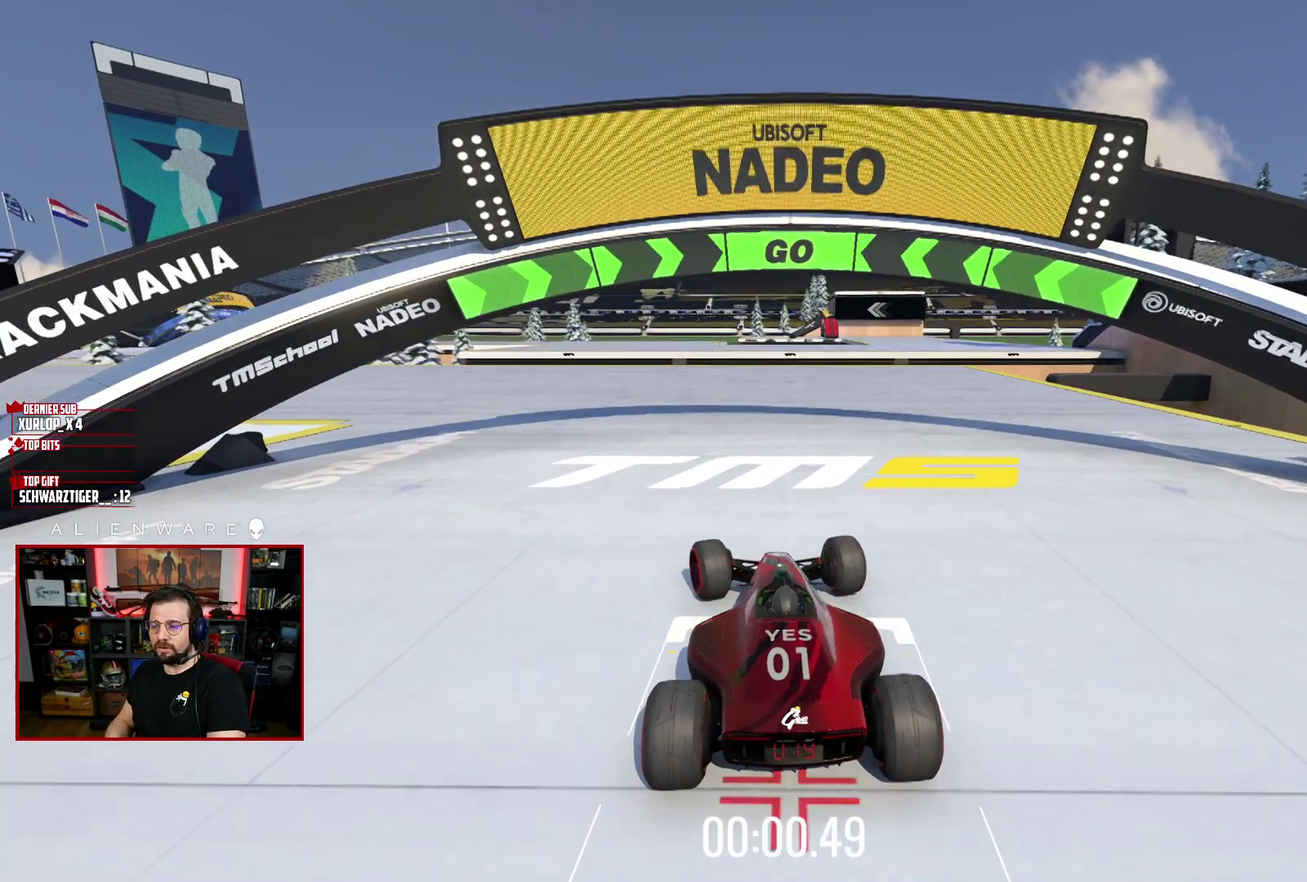
{"buttons": ["X"], "left_stick": "center", "right_stick": "center", "events": [[150, "left_stick", "center"]]}
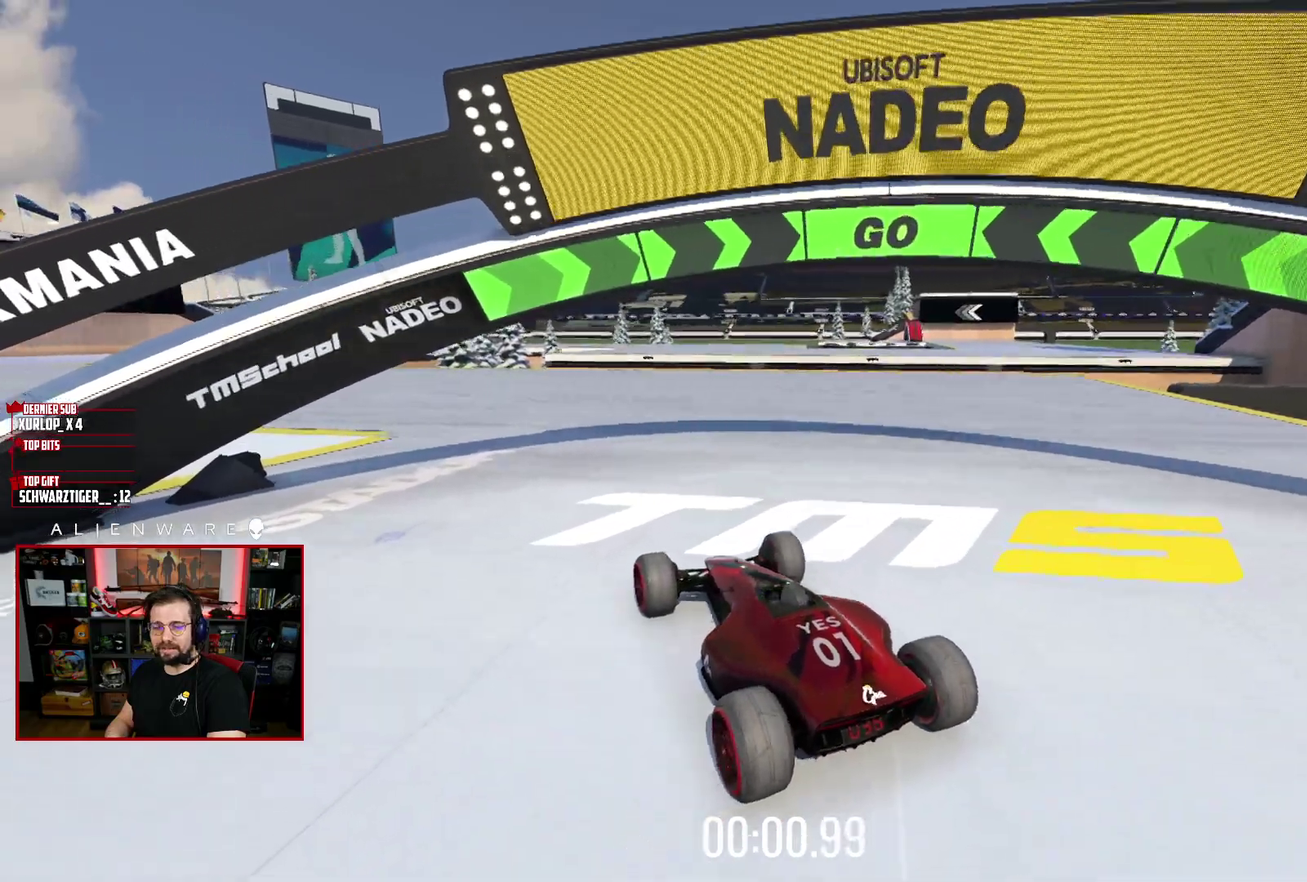
{"buttons": ["X"], "left_stick": "left", "right_stick": "center", "events": [[500, "left_stick", "left"]]}
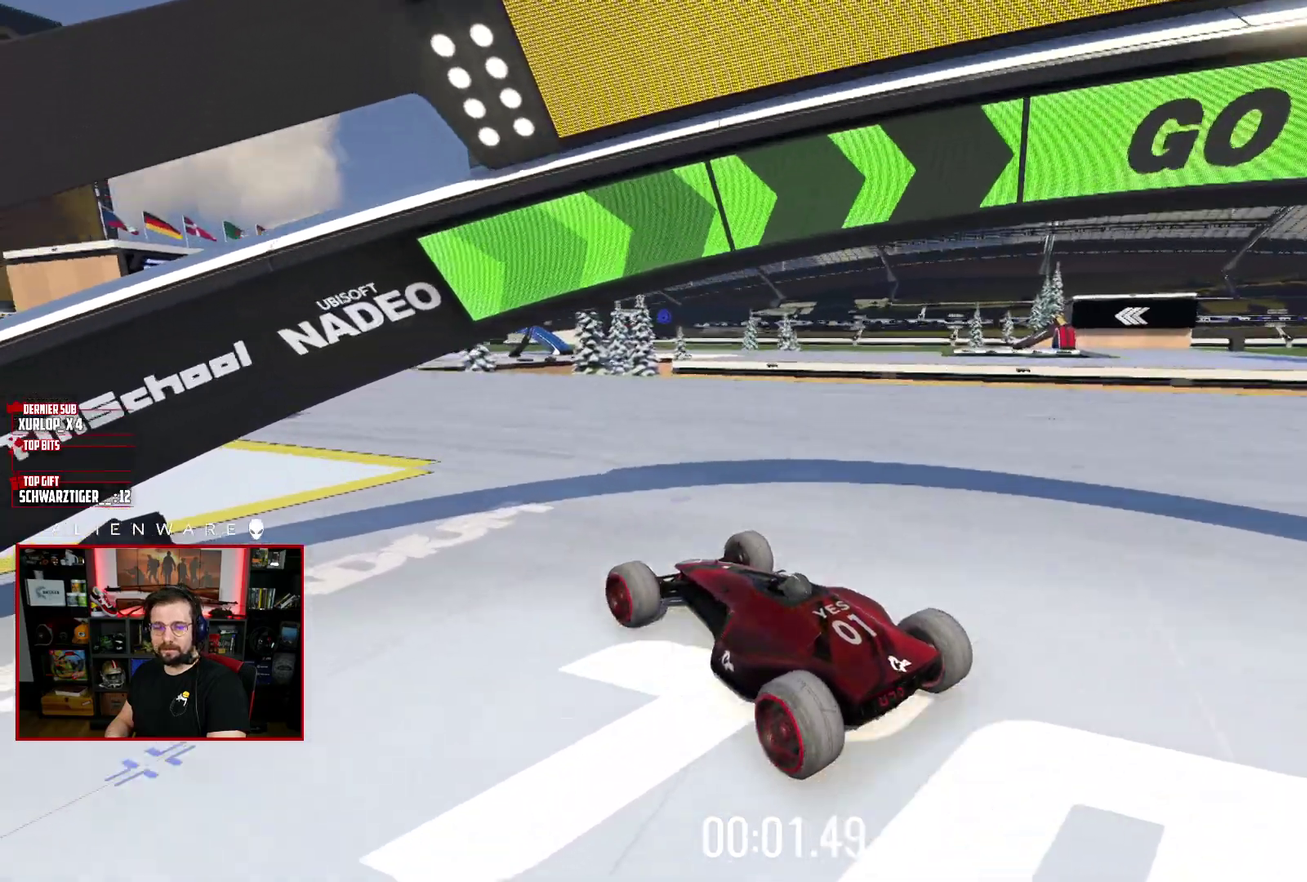
{"buttons": ["X"], "left_stick": "center", "right_stick": "center", "events": [[100, "left_stick", "center"]]}
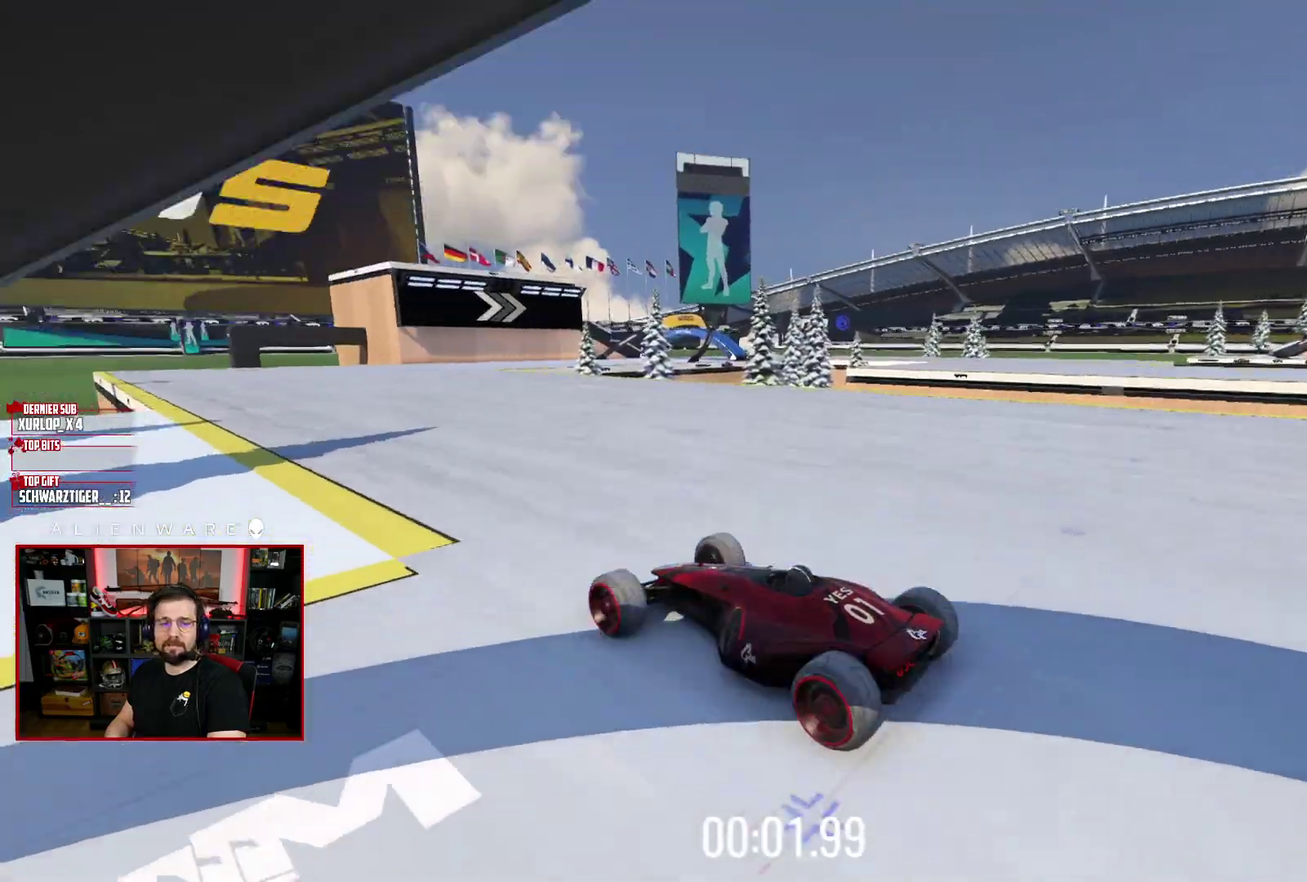
{"buttons": ["X"], "left_stick": "right", "right_stick": "center", "events": [[467, "left_stick", "right"]]}
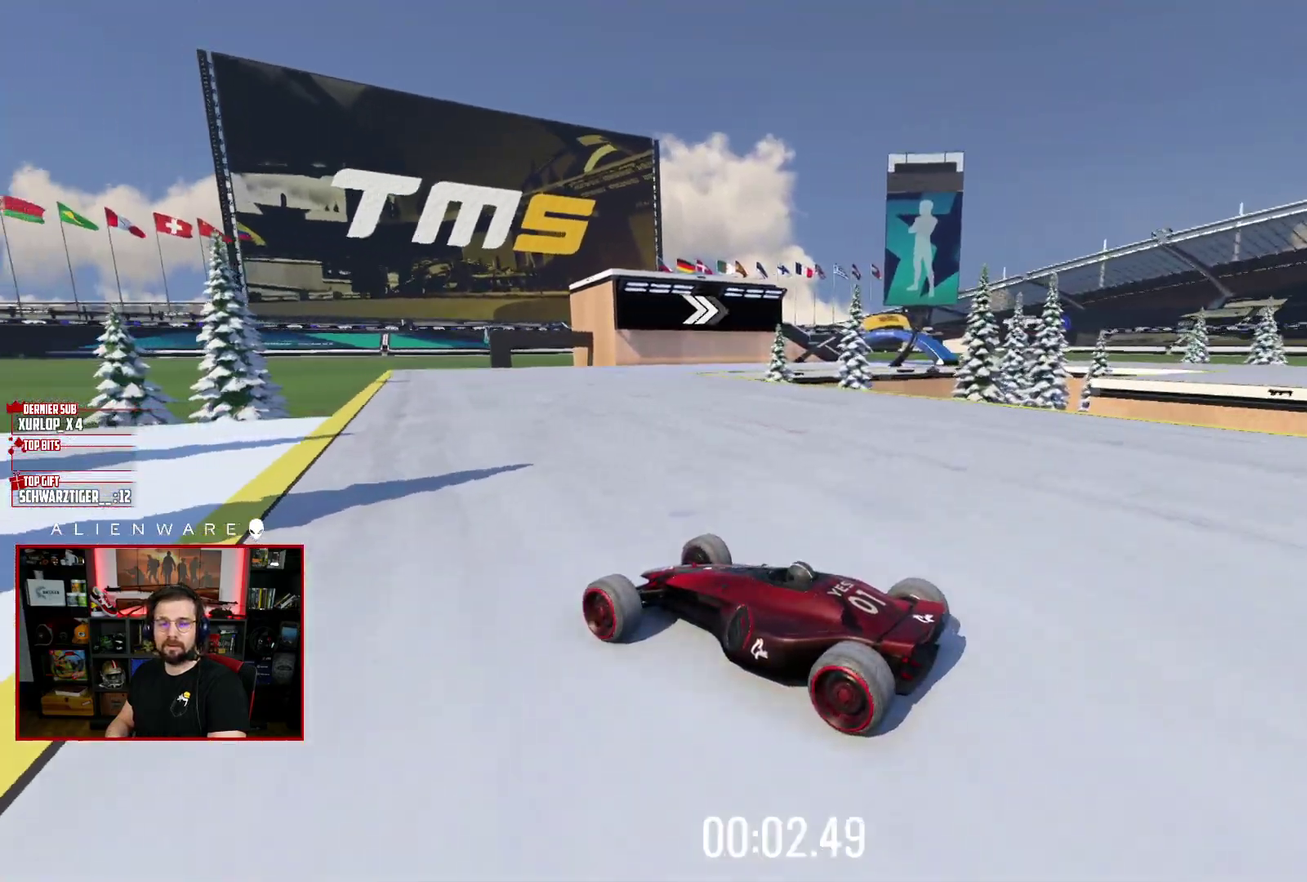
{"buttons": ["X"], "left_stick": "right", "right_stick": "center", "events": [[150, "X", "up"], [450, "X", "down"]]}
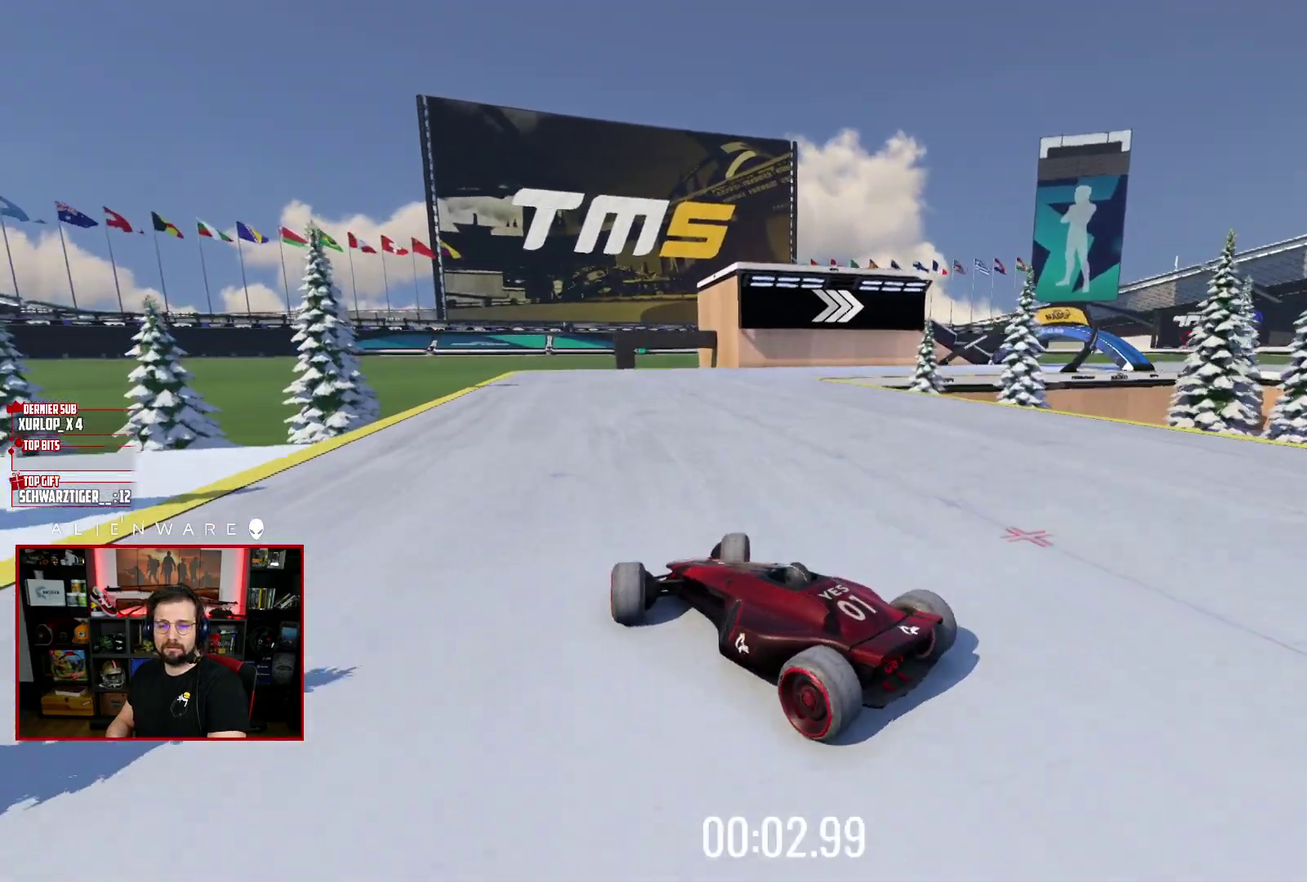
{"buttons": ["X"], "left_stick": "center", "right_stick": "center", "events": [[100, "X", "up"], [233, "X", "down"], [267, "left_stick", "center"]]}
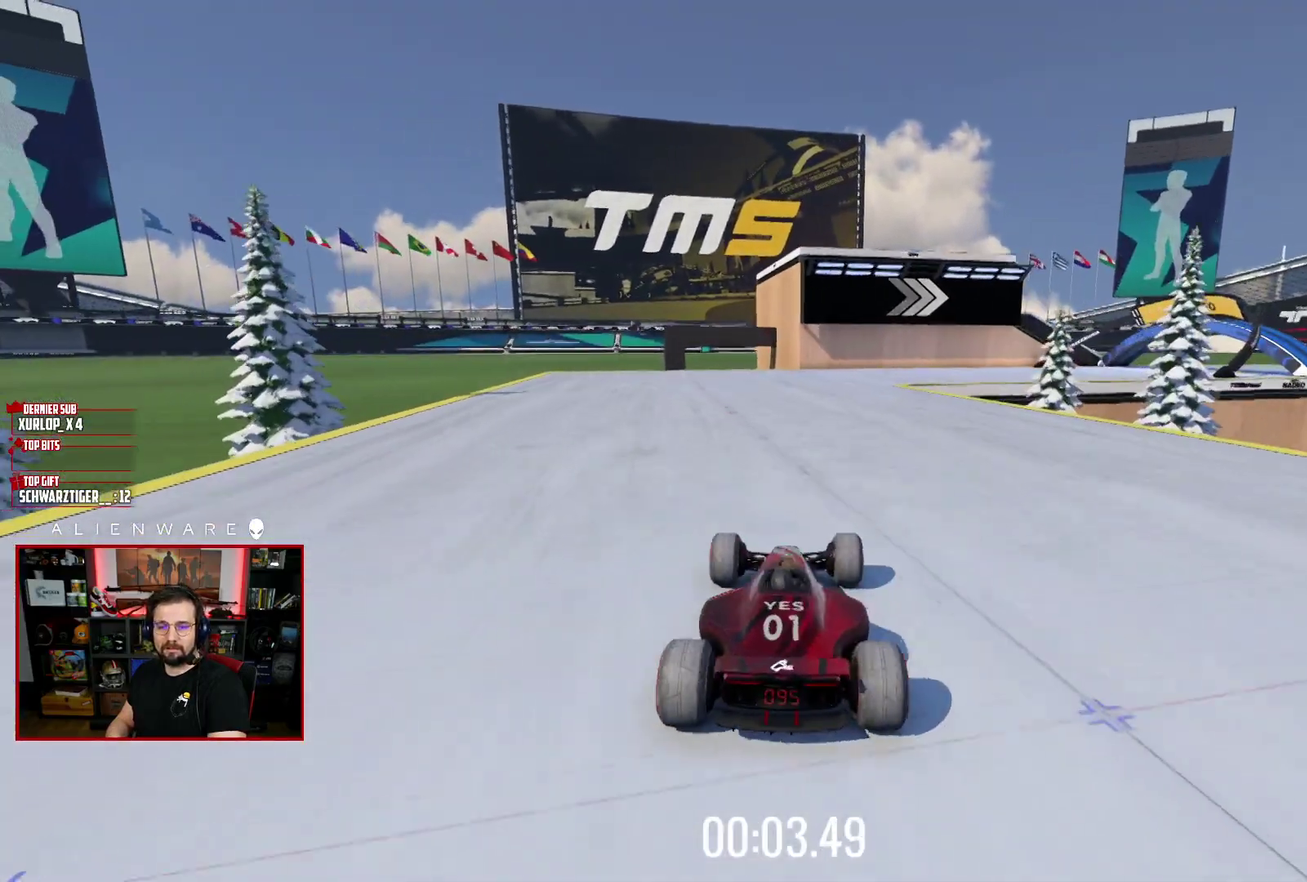
{"buttons": ["X"], "left_stick": "center", "right_stick": "center", "events": []}
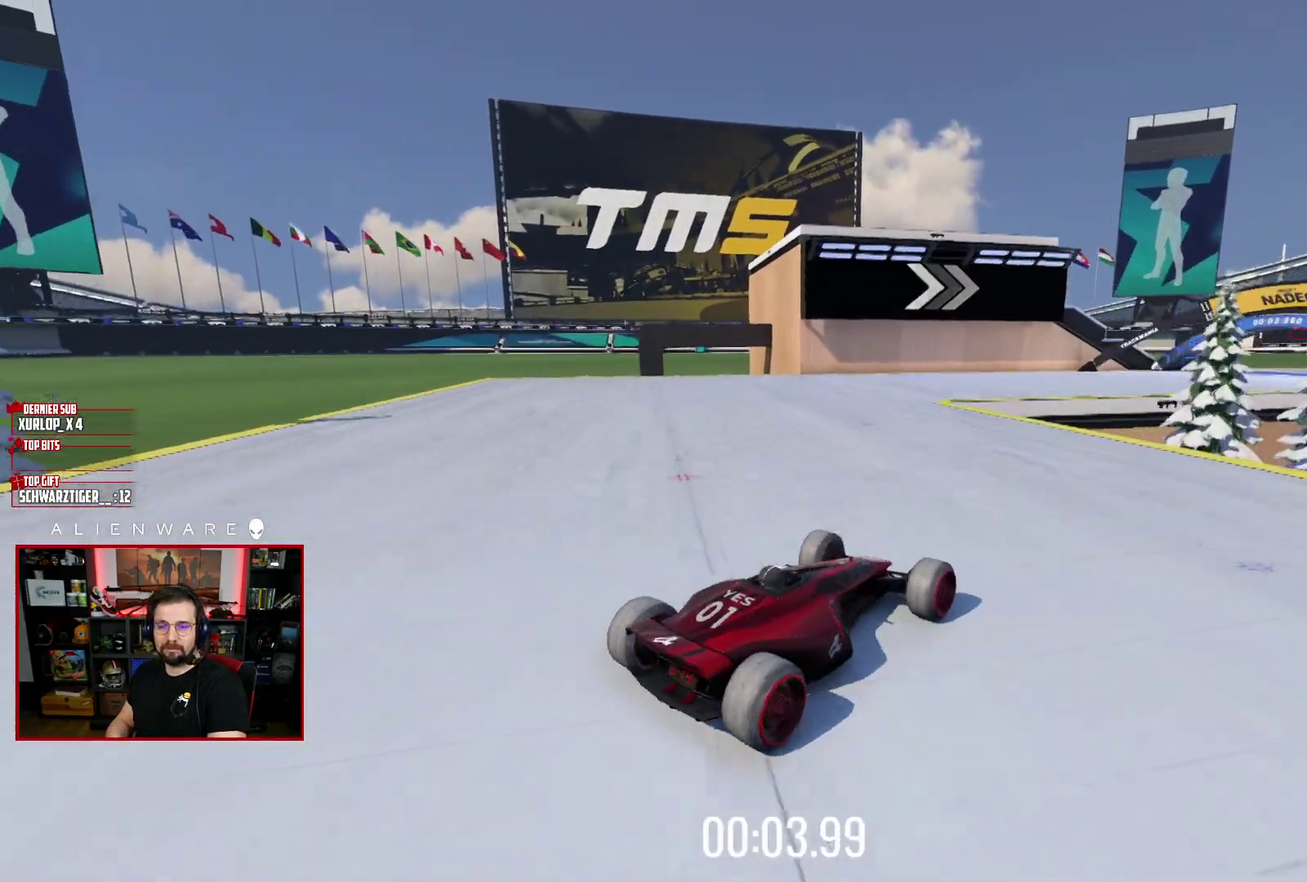
{"buttons": ["X"], "left_stick": "left", "right_stick": "center", "events": [[150, "left_stick", "right"], [167, "X", "up"], [283, "left_stick", "center"], [333, "X", "down"], [367, "left_stick", "left"]]}
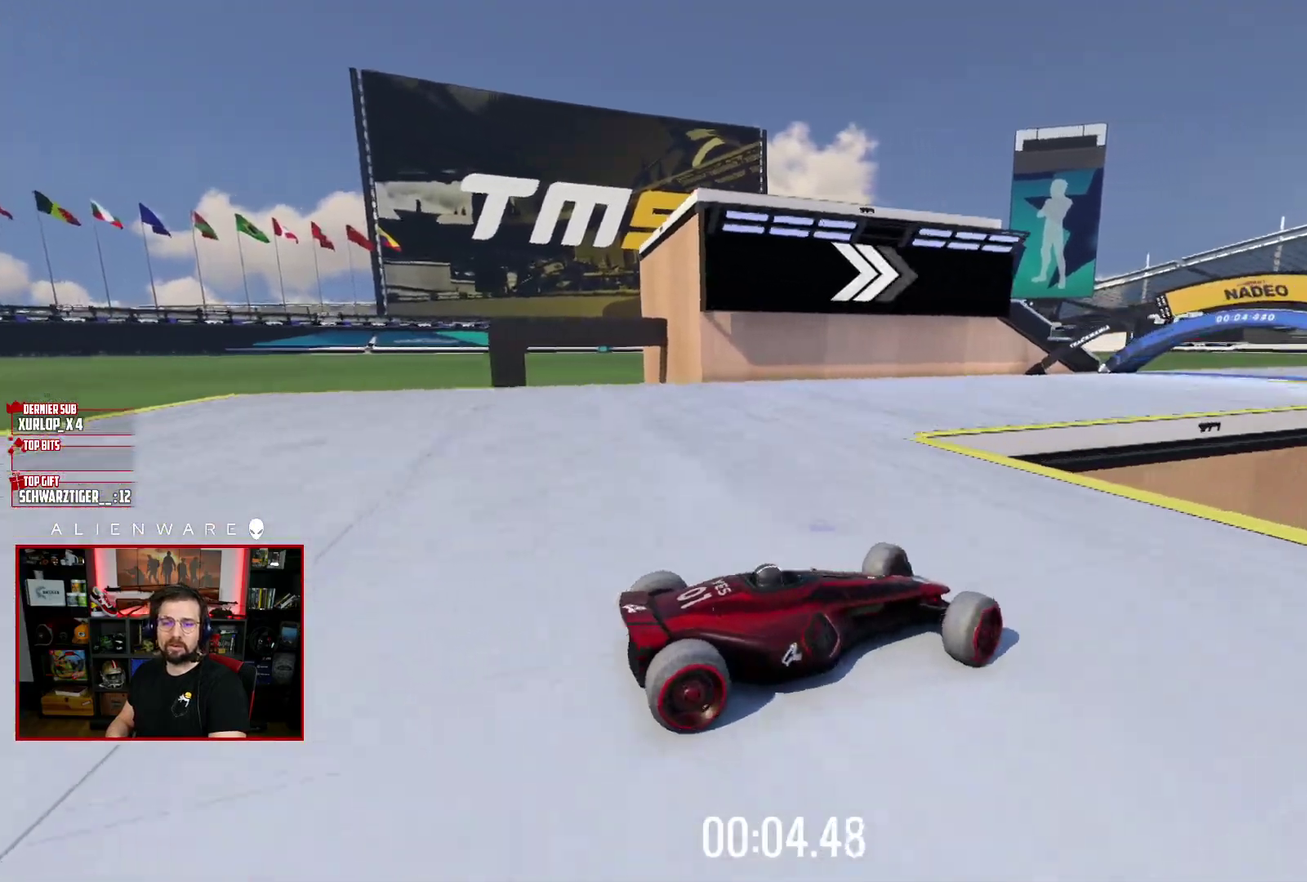
{"buttons": ["X"], "left_stick": "up-left", "right_stick": "center", "events": [[300, "left_stick", "center"], [483, "left_stick", "up-left"]]}
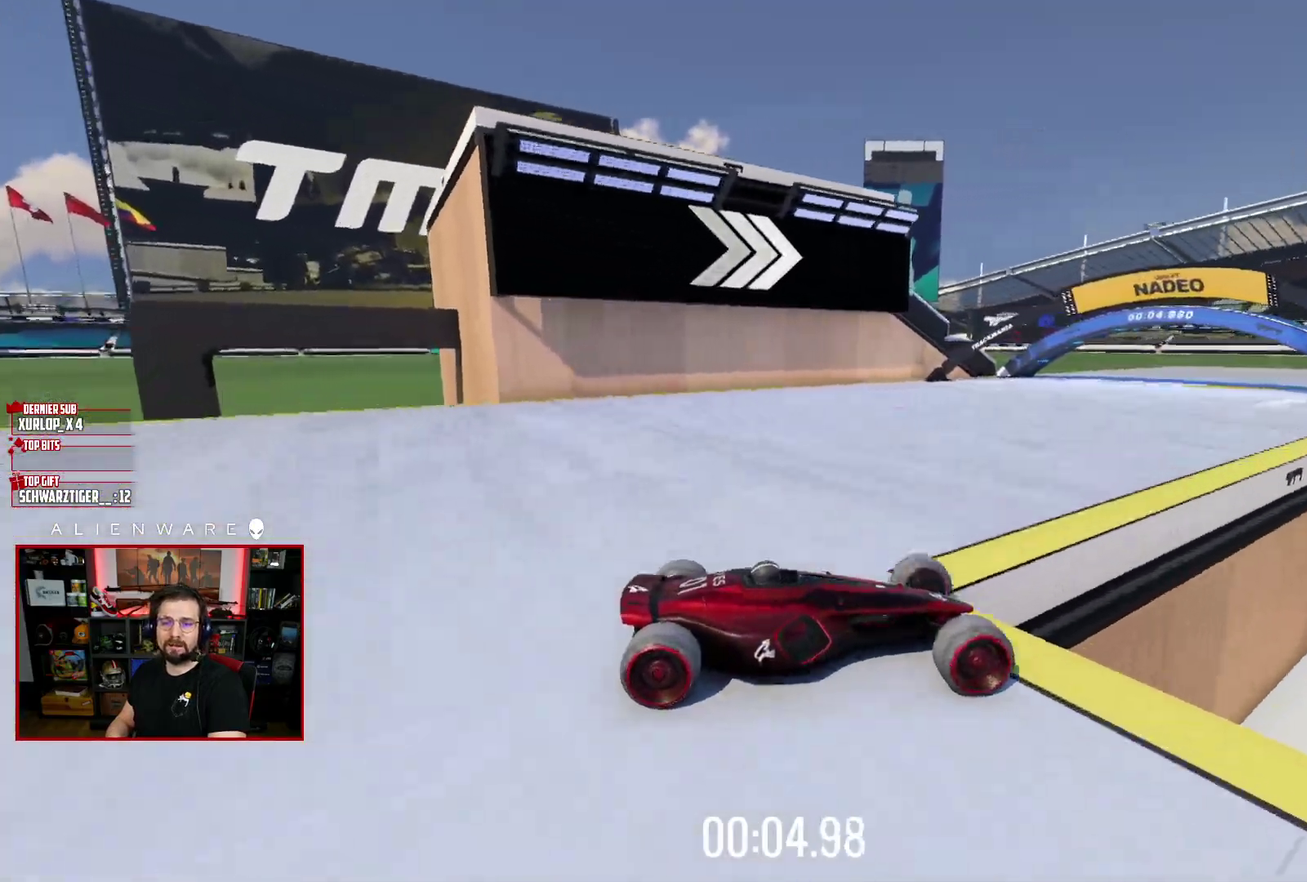
{"buttons": ["X"], "left_stick": "left", "right_stick": "center", "events": [[367, "left_stick", "left"]]}
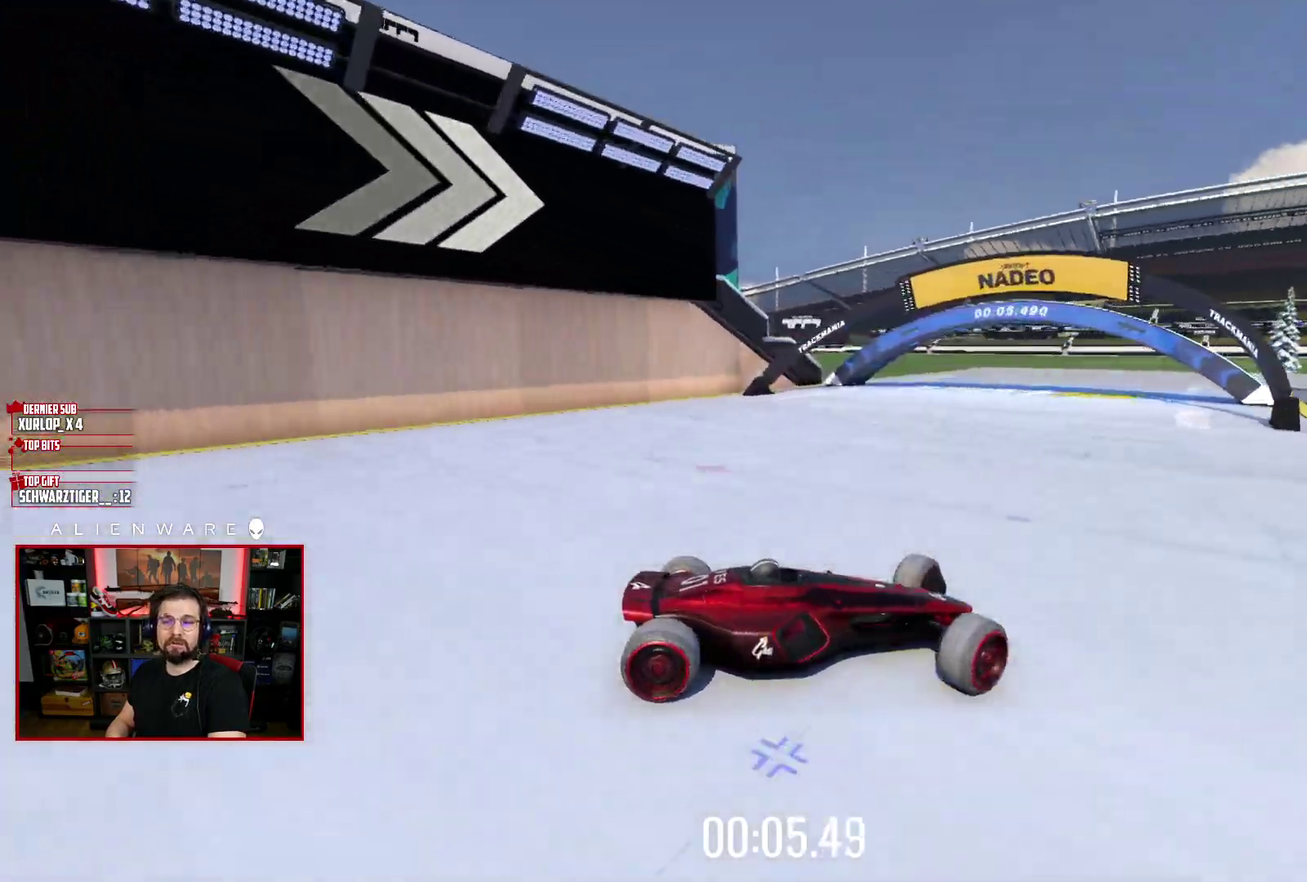
{"buttons": ["X"], "left_stick": "right", "right_stick": "center", "events": [[33, "left_stick", "up-left"], [483, "left_stick", "right"]]}
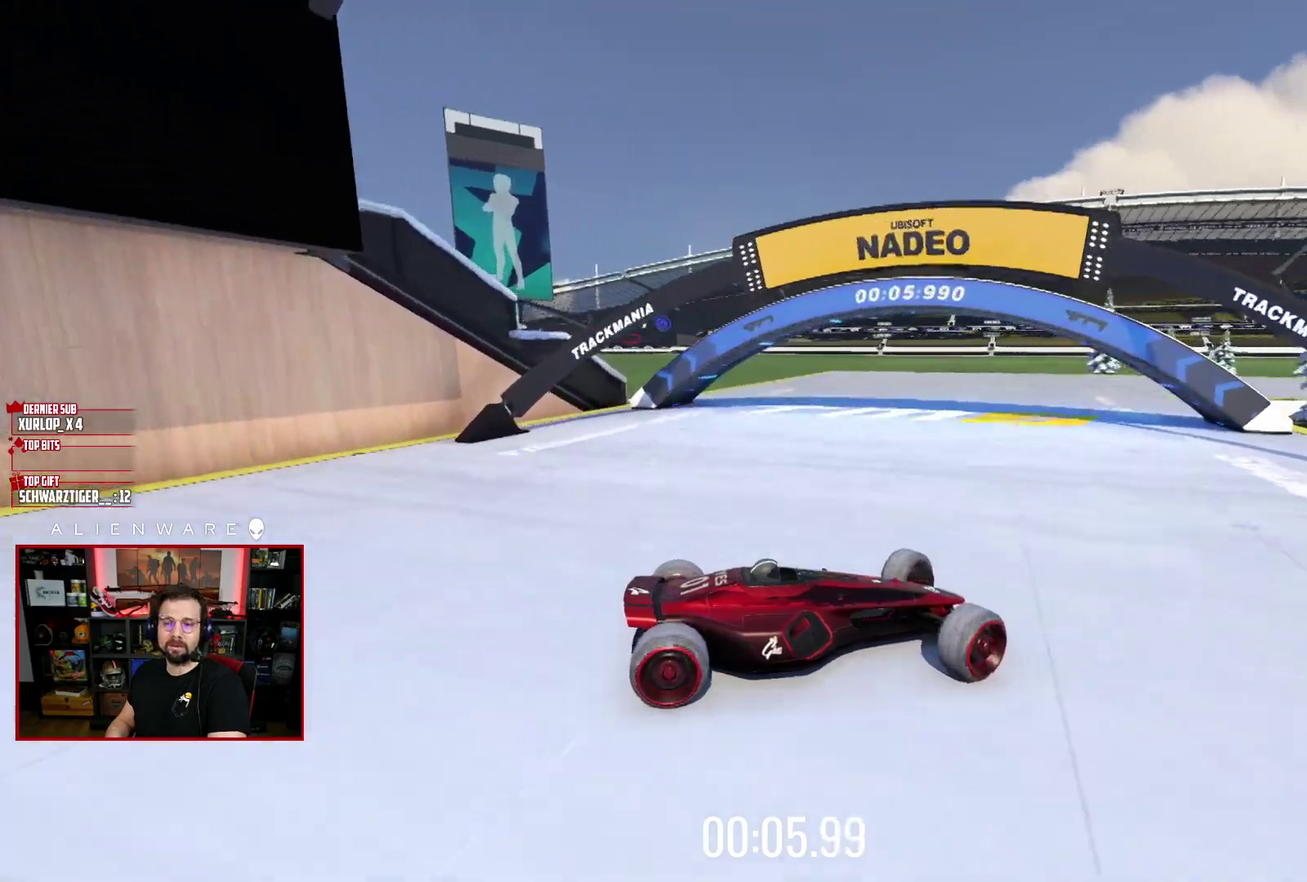
{"buttons": [], "left_stick": "right", "right_stick": "center", "events": [[100, "X", "up"]]}
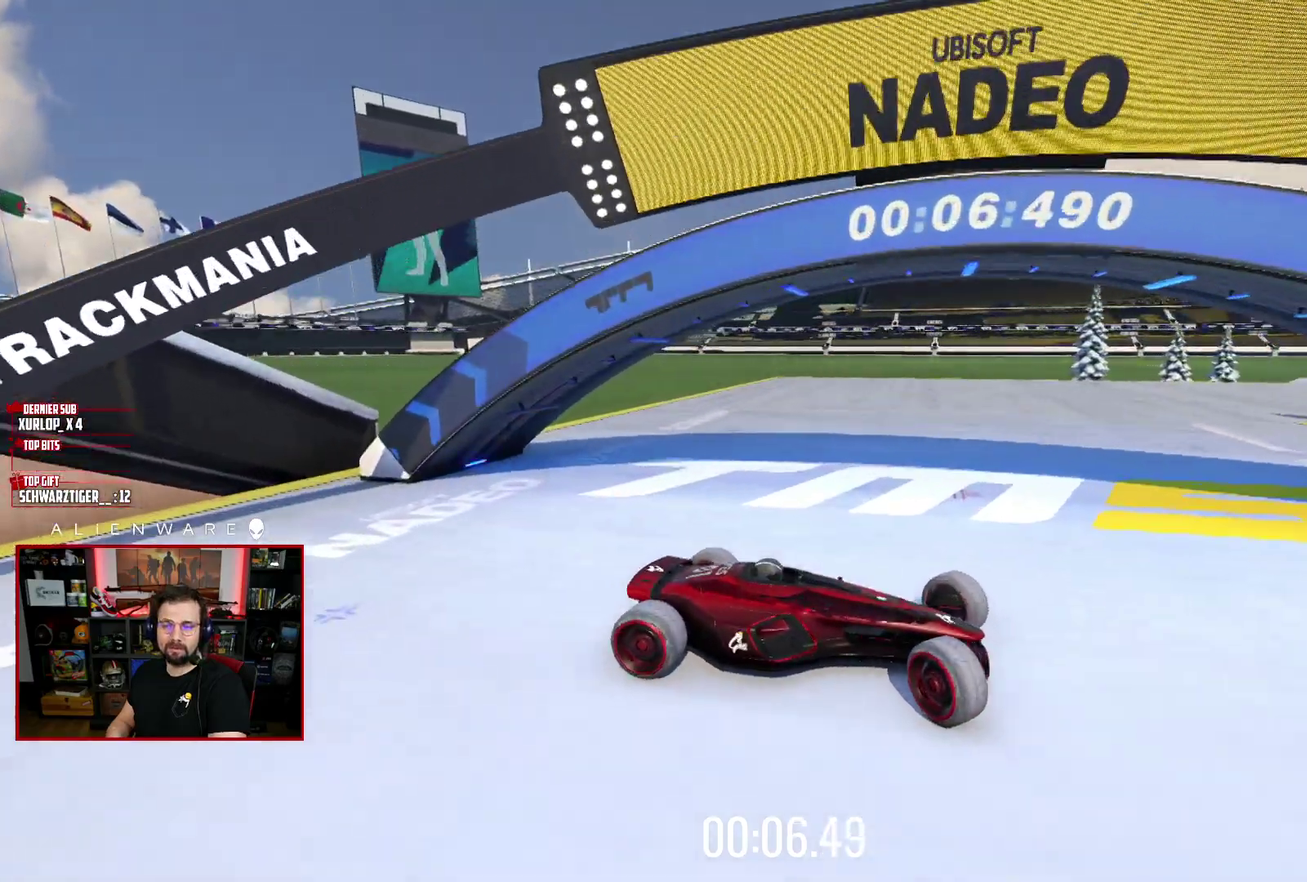
{"buttons": ["X"], "left_stick": "left", "right_stick": "center", "events": [[17, "left_stick", "up-left"], [33, "X", "down"], [350, "left_stick", "left"]]}
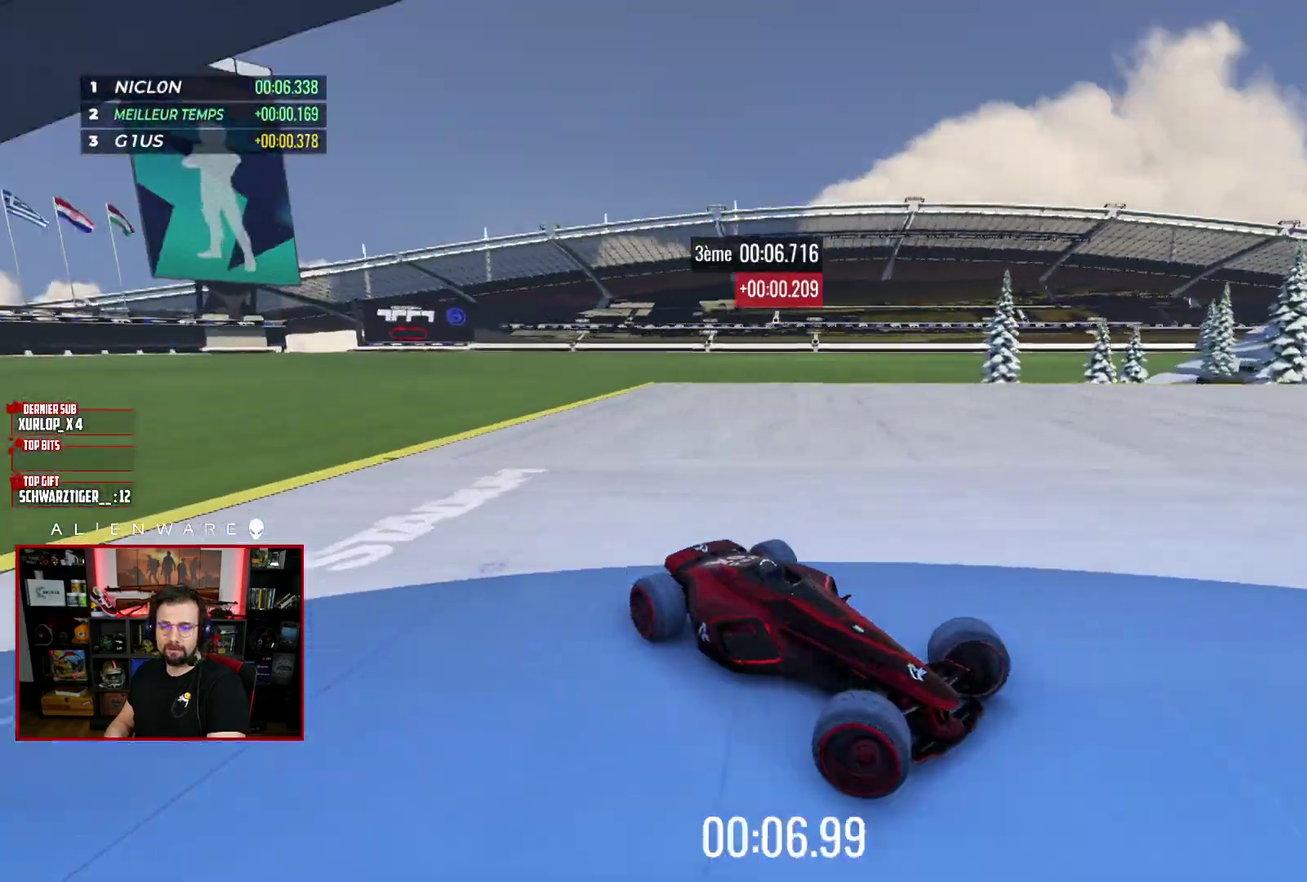
{"buttons": ["X"], "left_stick": "left", "right_stick": "center", "events": []}
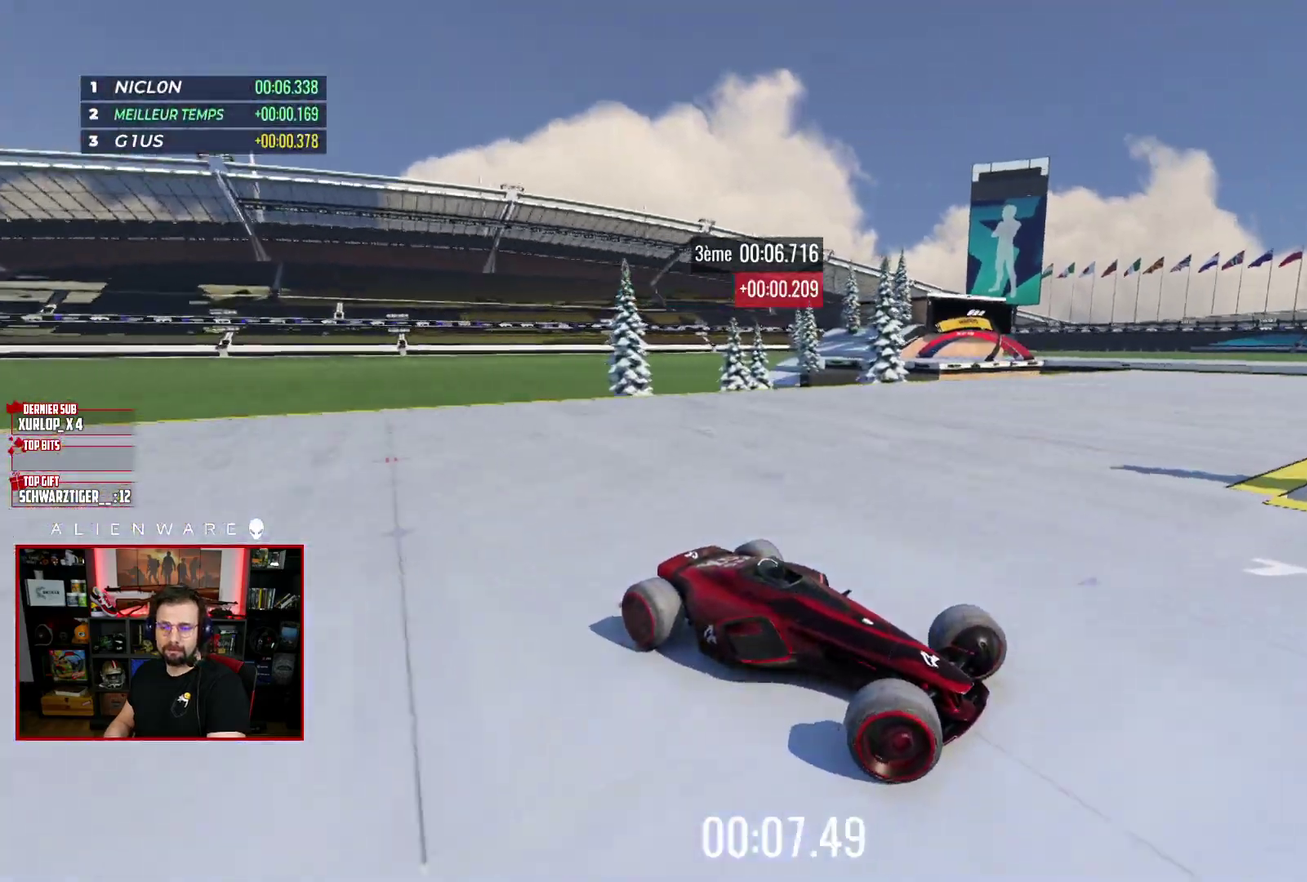
{"buttons": ["X"], "left_stick": "left", "right_stick": "center", "events": [[183, "X", "up"], [333, "X", "down"]]}
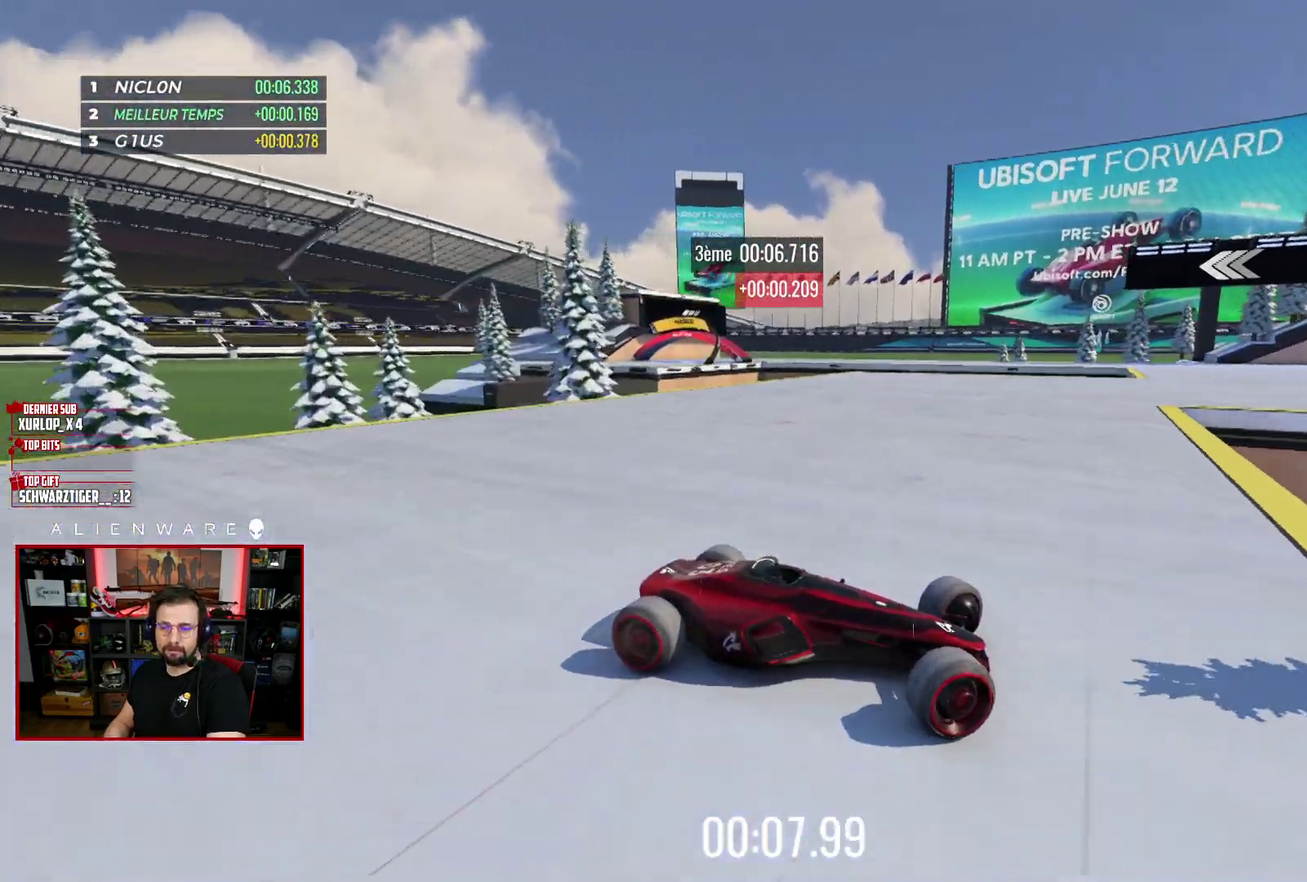
{"buttons": ["X"], "left_stick": "left", "right_stick": "center", "events": [[267, "left_stick", "center"], [300, "X", "up"], [350, "left_stick", "left"], [400, "X", "down"]]}
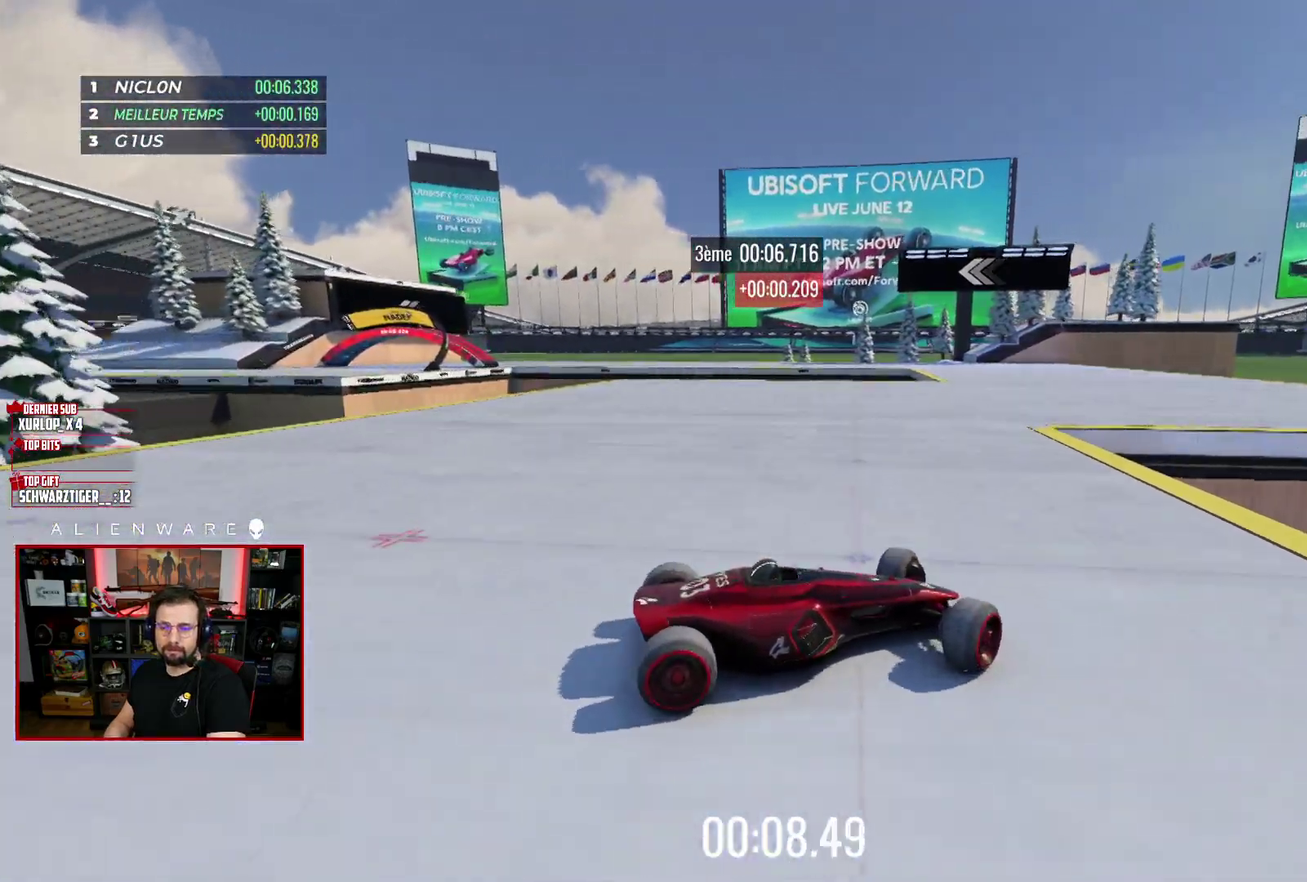
{"buttons": ["X"], "left_stick": "center", "right_stick": "center", "events": [[233, "X", "up"], [283, "left_stick", "center"], [333, "X", "down"]]}
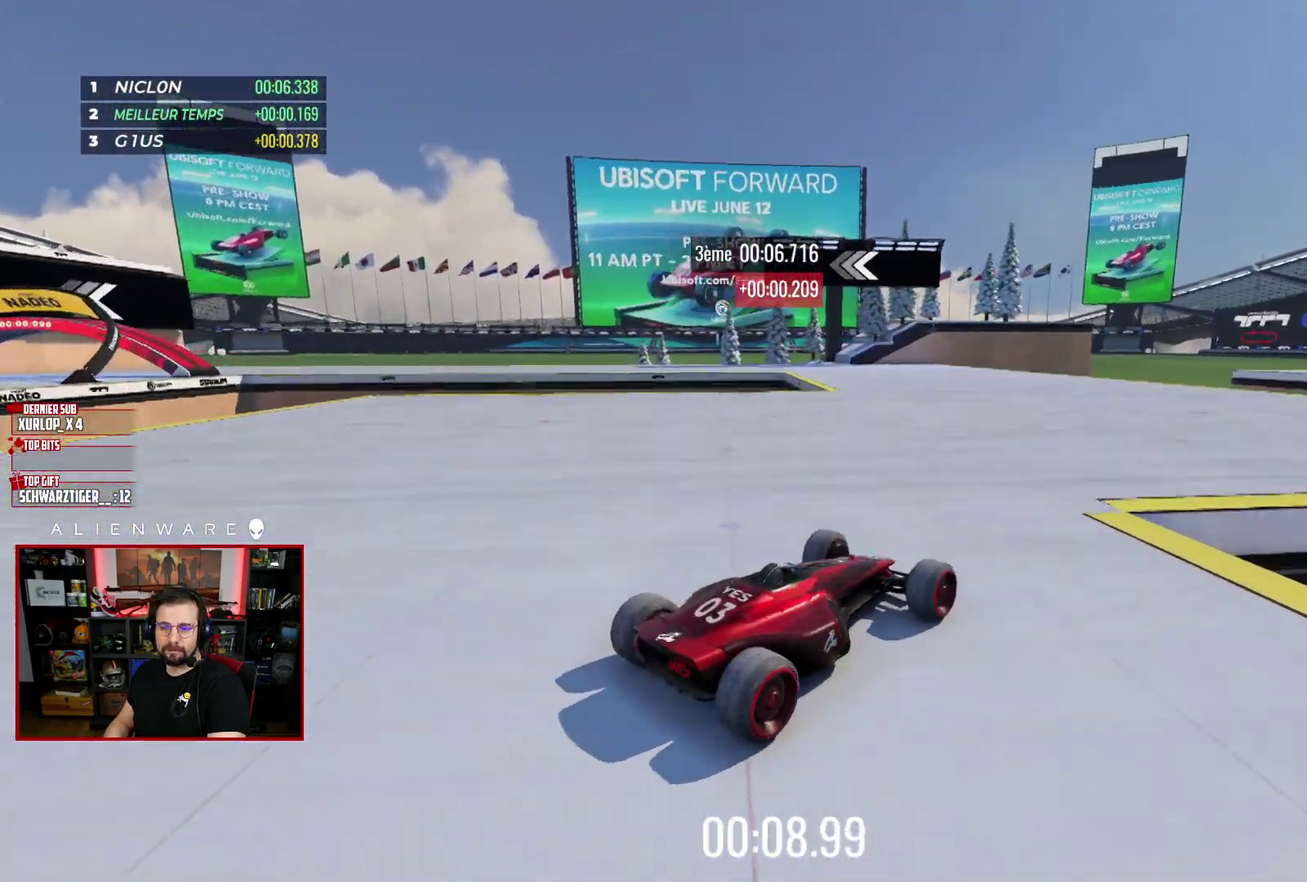
{"buttons": ["X"], "left_stick": "center", "right_stick": "center", "events": [[117, "left_stick", "left"], [183, "X", "up"], [333, "X", "down"], [417, "left_stick", "center"]]}
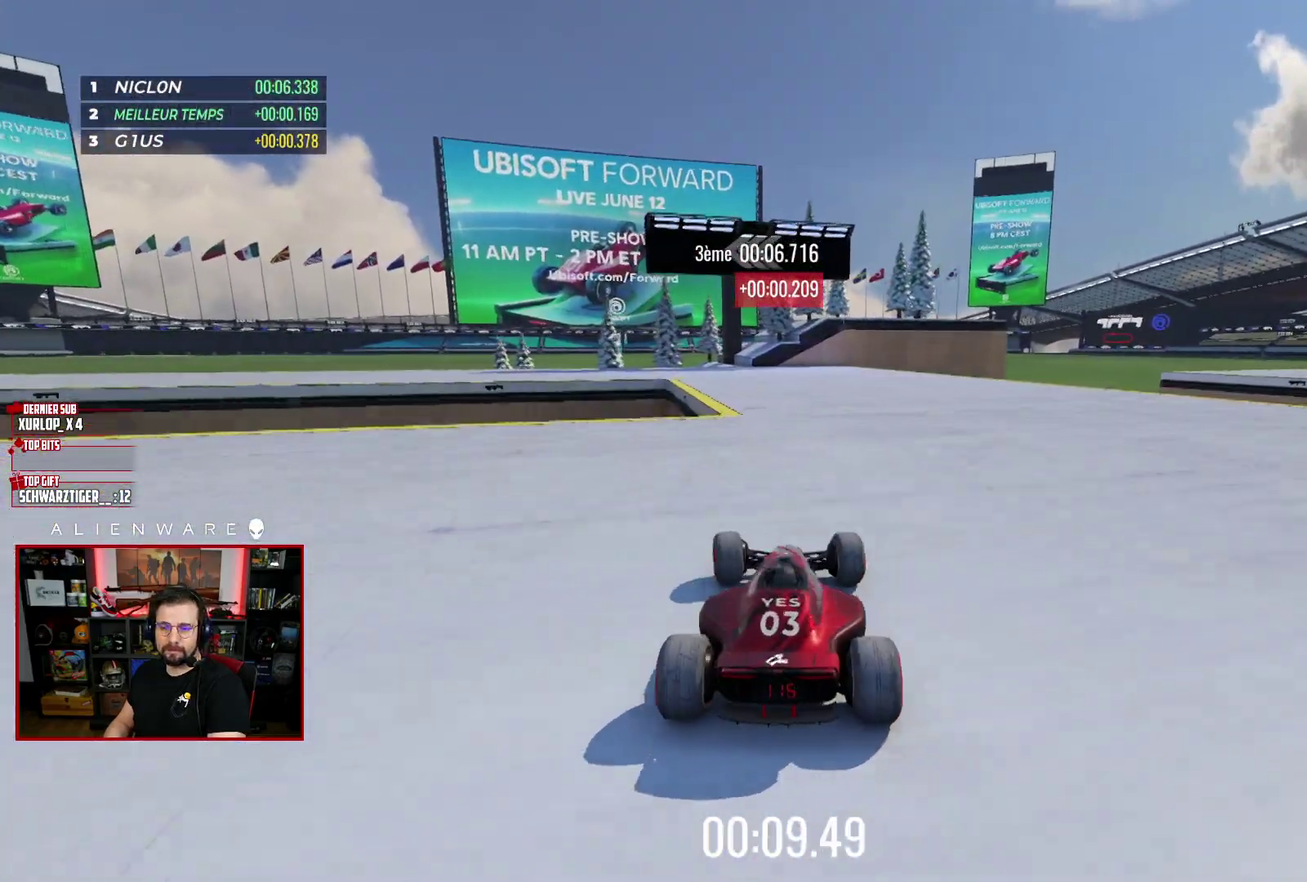
{"buttons": ["X"], "left_stick": "center", "right_stick": "center", "events": []}
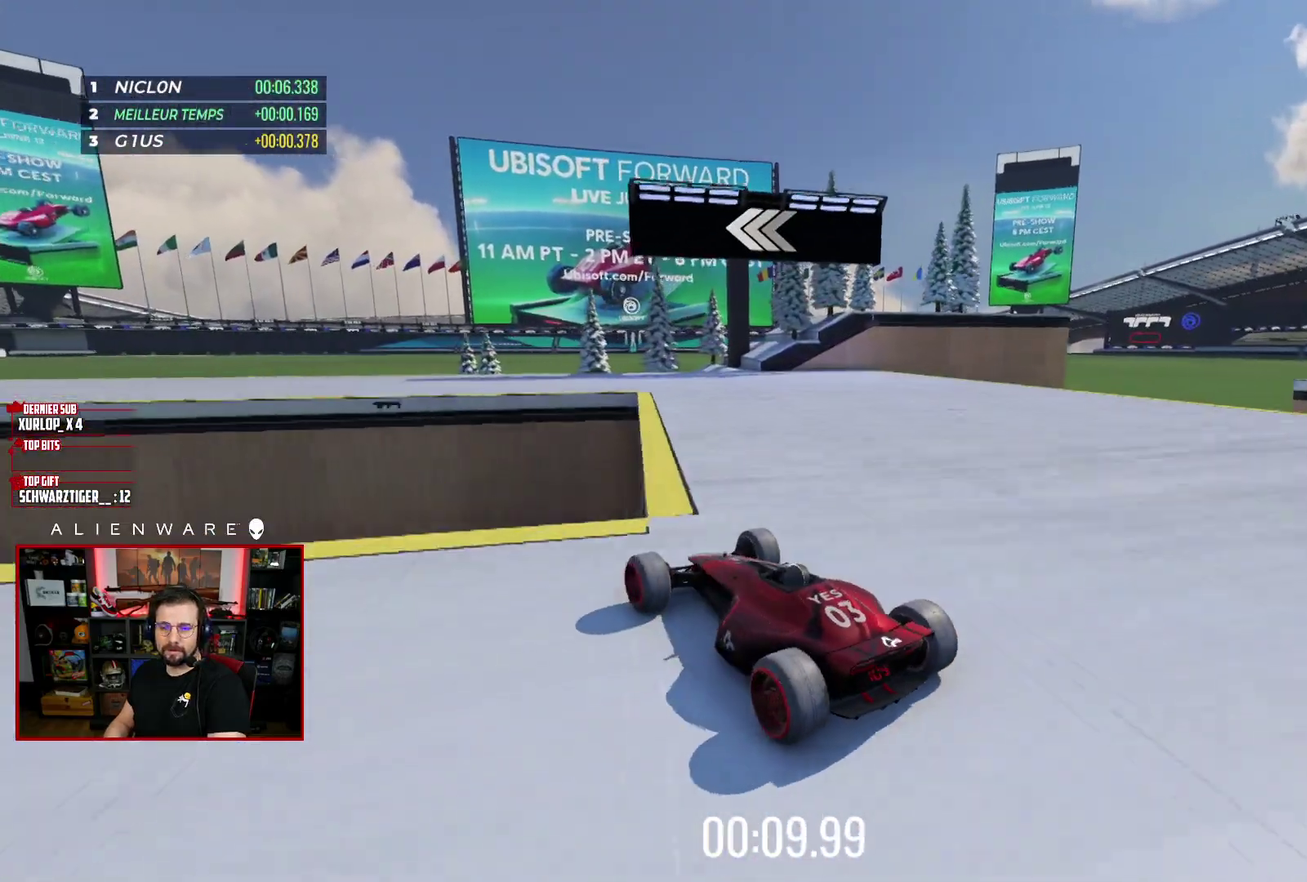
{"buttons": [], "left_stick": "right", "right_stick": "center", "events": [[317, "X", "up"], [500, "left_stick", "right"]]}
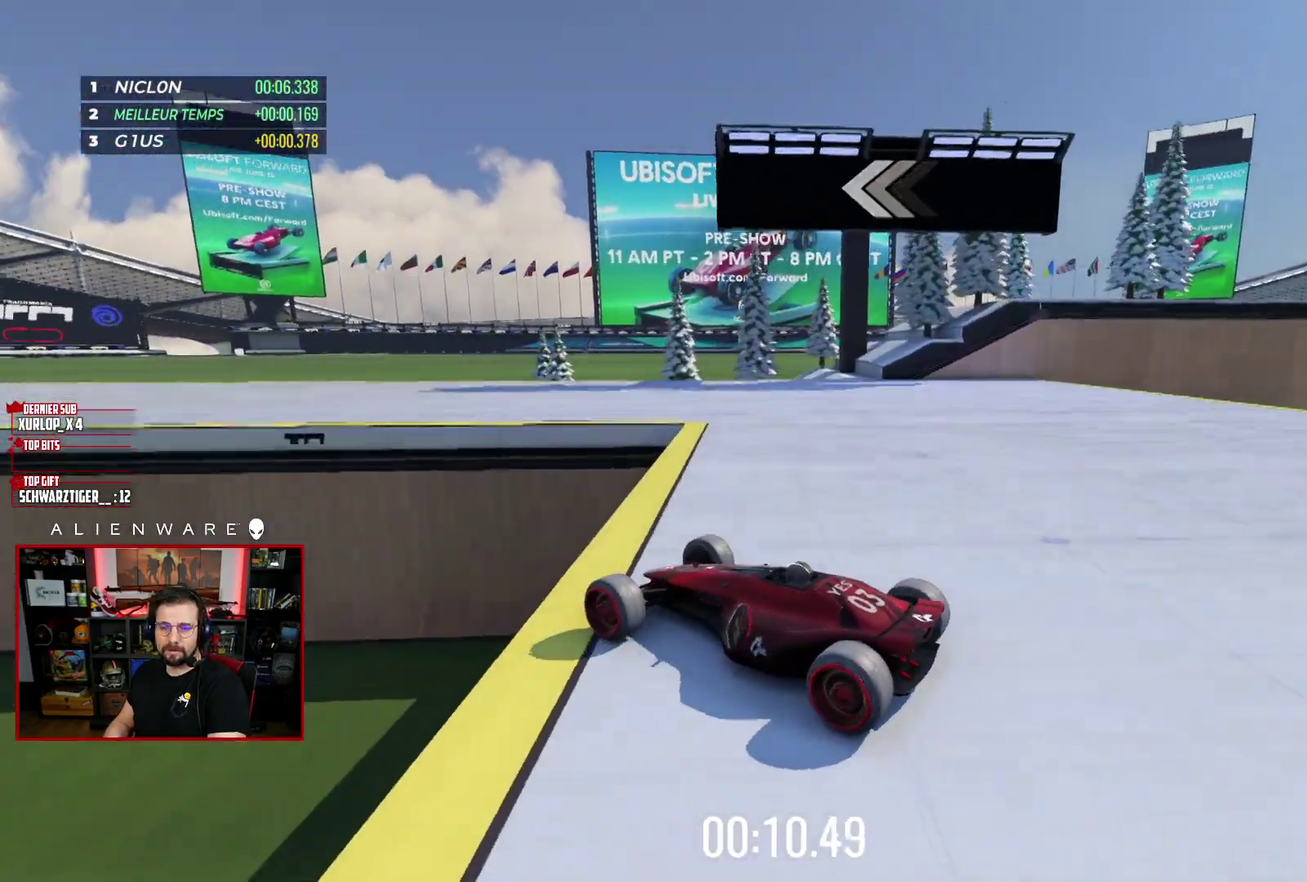
{"buttons": [], "left_stick": "left", "right_stick": "center", "events": [[183, "left_stick", "left"]]}
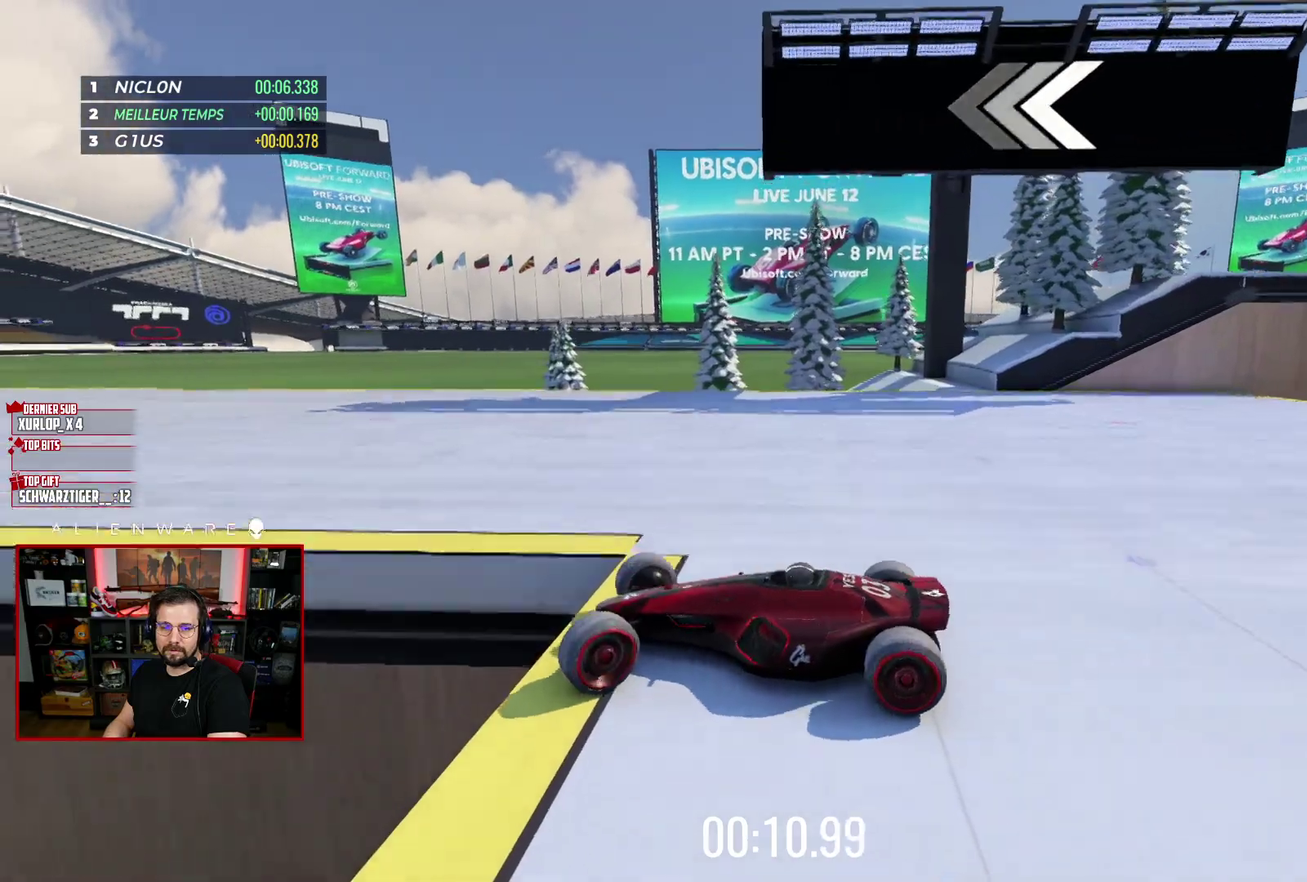
{"buttons": ["X"], "left_stick": "right", "right_stick": "center", "events": [[183, "left_stick", "down-right"], [200, "X", "down"], [267, "left_stick", "right"]]}
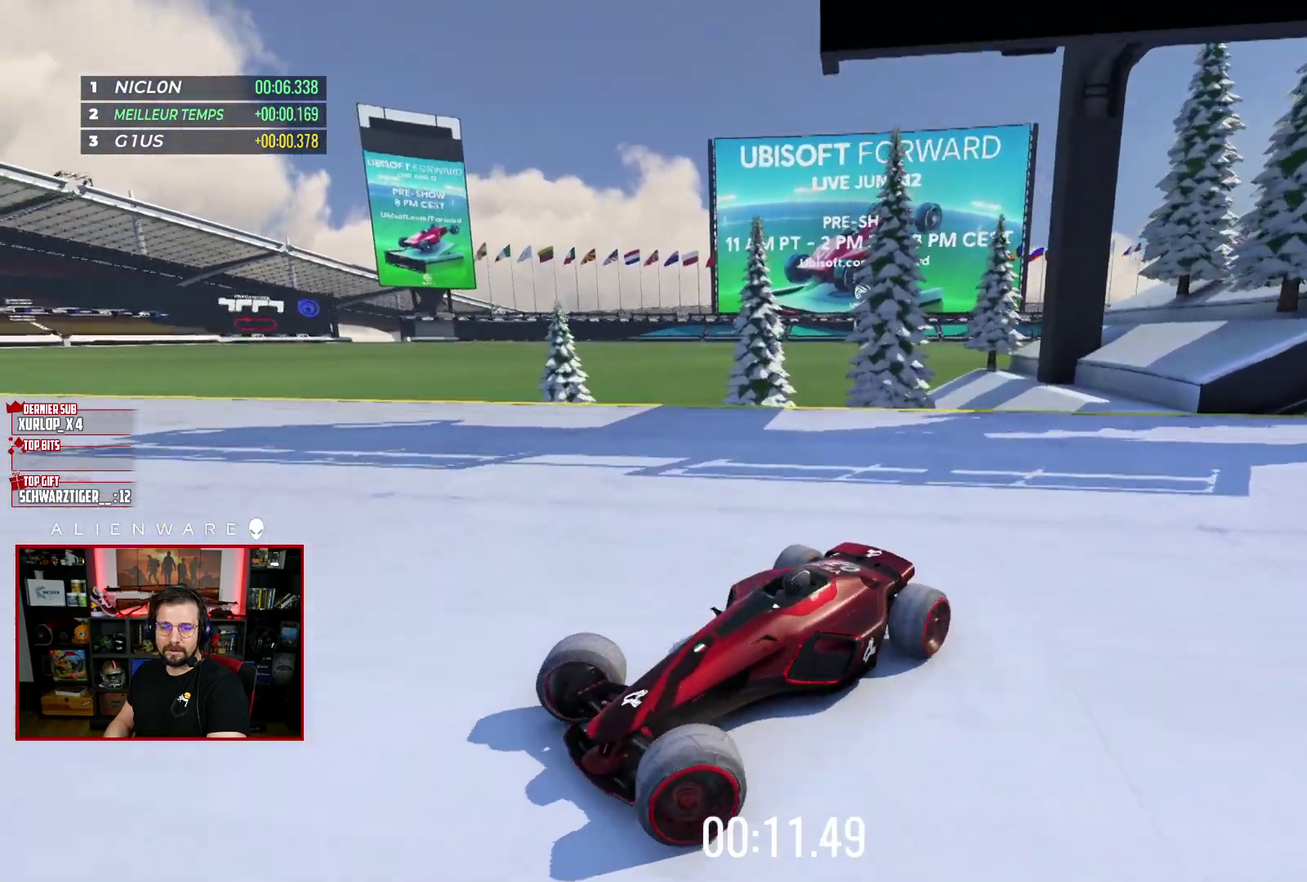
{"buttons": ["X"], "left_stick": "right", "right_stick": "center", "events": []}
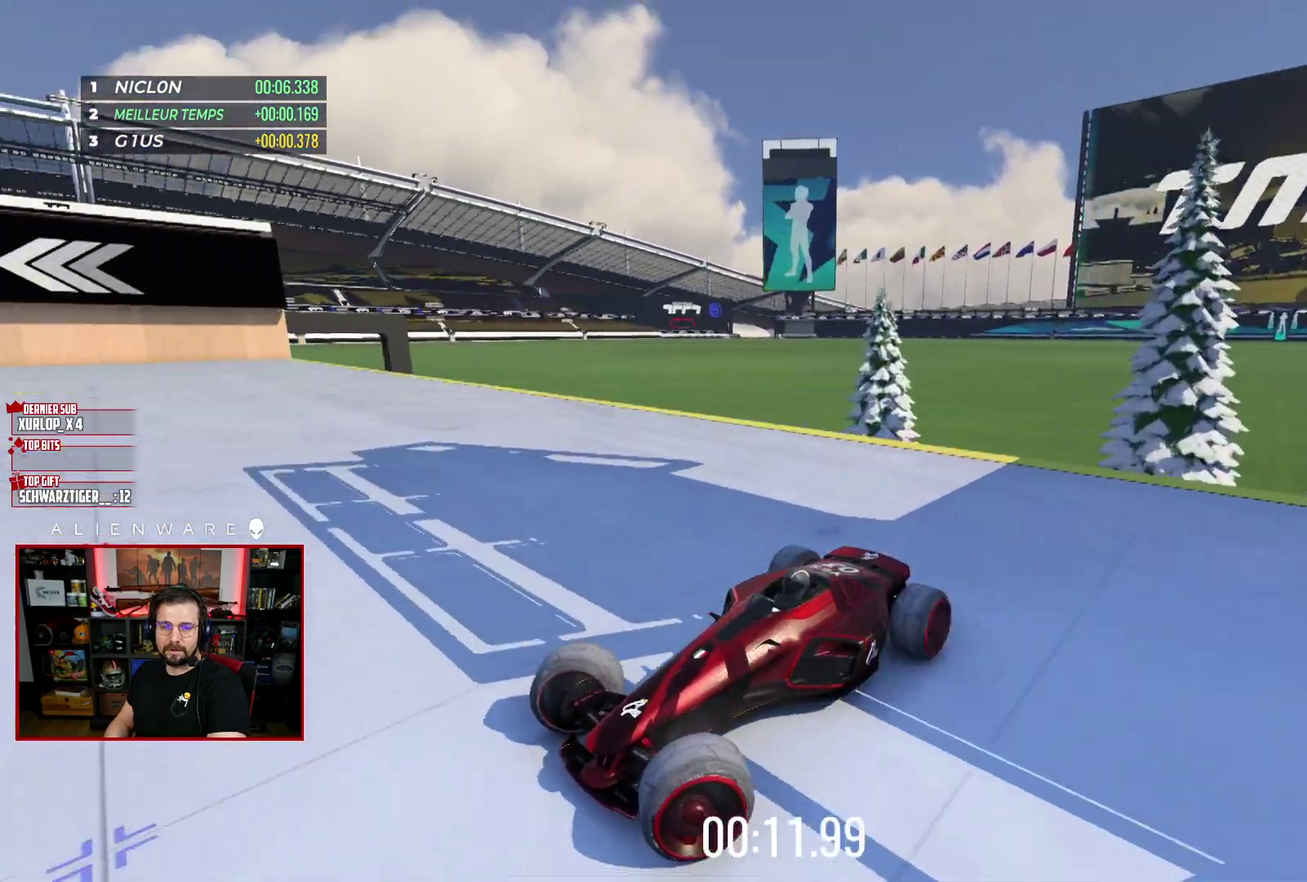
{"buttons": [], "left_stick": "right", "right_stick": "center", "events": [[383, "X", "up"]]}
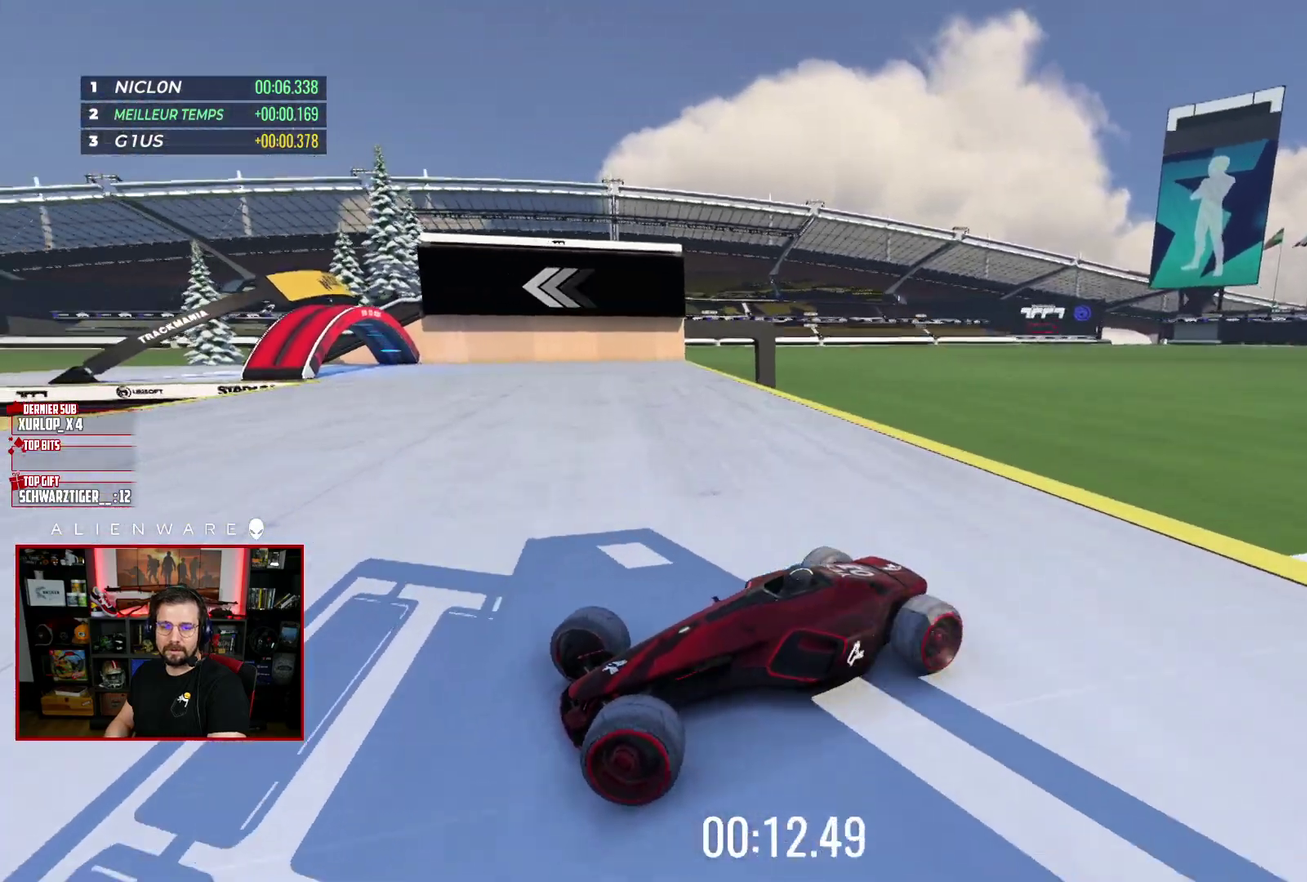
{"buttons": [], "left_stick": "right", "right_stick": "center", "events": [[17, "X", "down"], [367, "X", "up"]]}
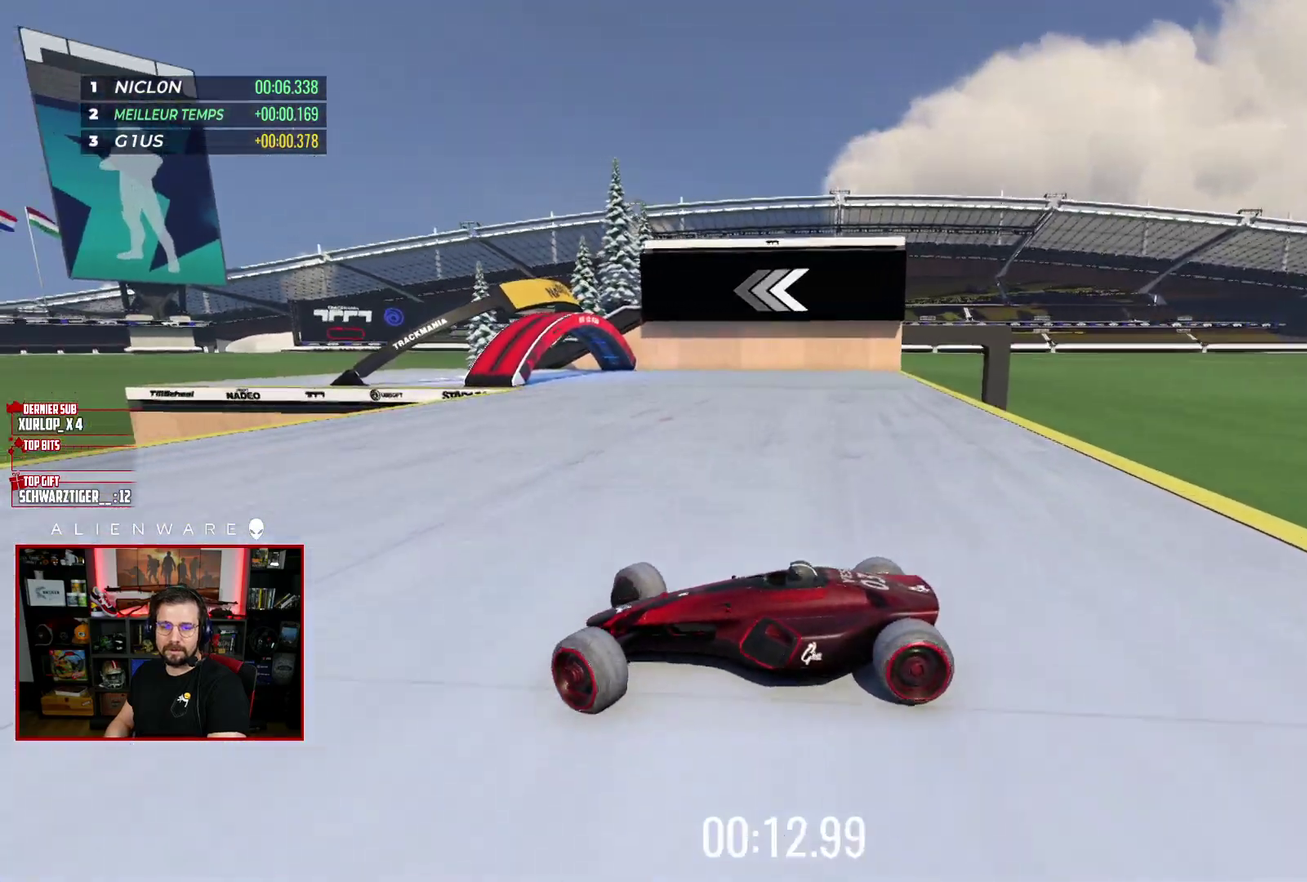
{"buttons": ["X"], "left_stick": "left", "right_stick": "center", "events": [[333, "X", "down"], [350, "left_stick", "center"], [433, "left_stick", "left"]]}